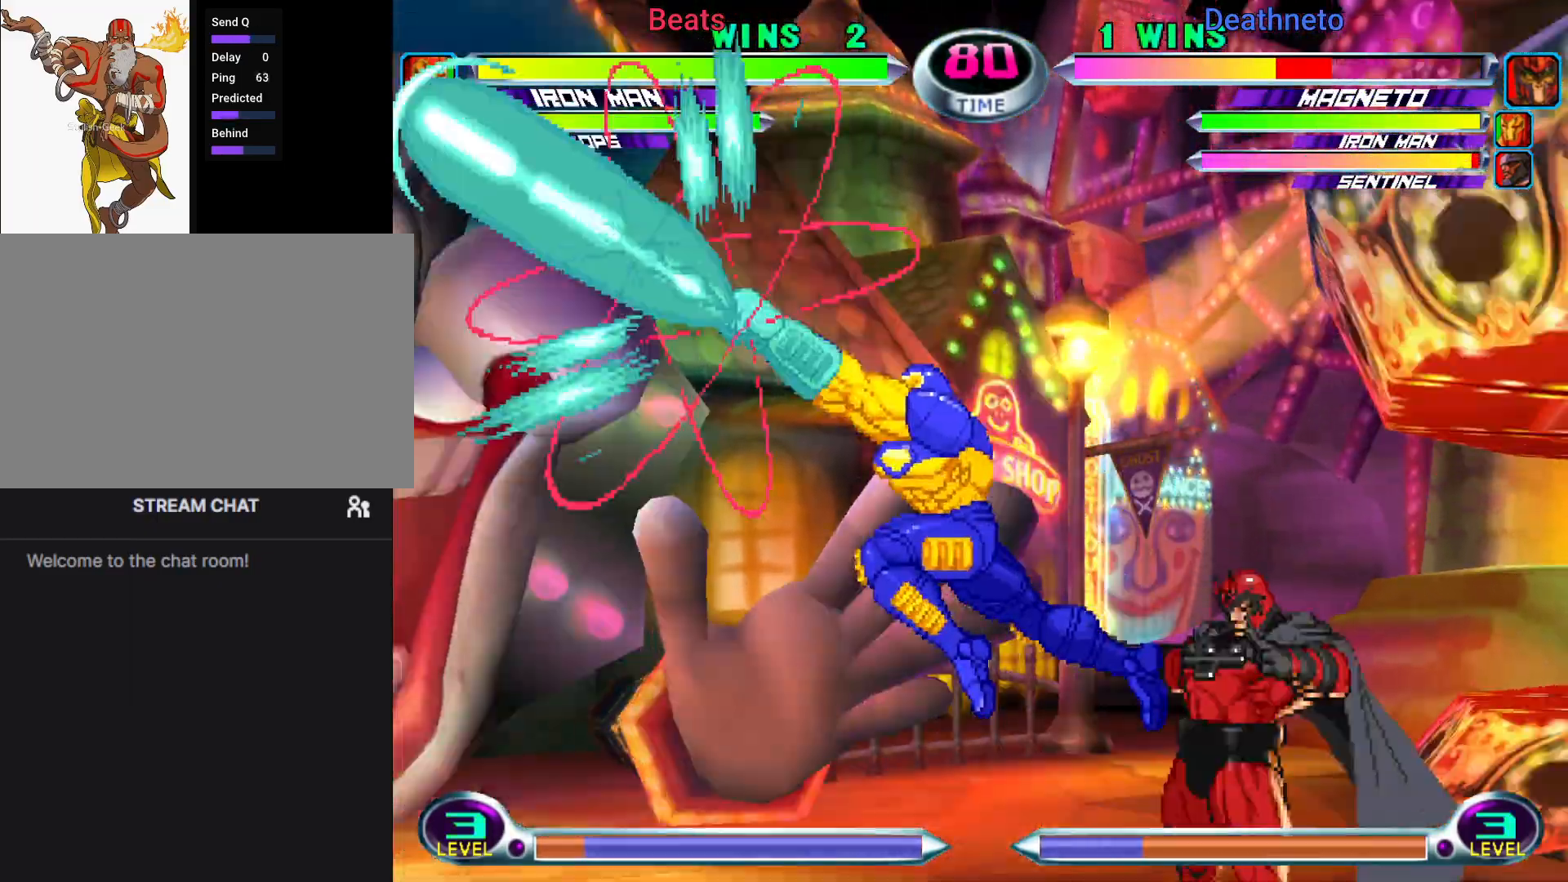
Gameplay with a controller (arcade stick); each line is a JSON object with the inputs held at the frame after it (dt_ms = milliseconds from this image to that frame). "events" lists button and stick changes between this image and that frame as [ms after this image, input, new state], when the widget could be followed in between. Not read: L3 R3.
{"dt_ms": 500, "buttons": [], "left_stick": "left", "events": [[33, "R2", "down"], [133, "R2", "up"], [433, "left_stick", "left"]]}
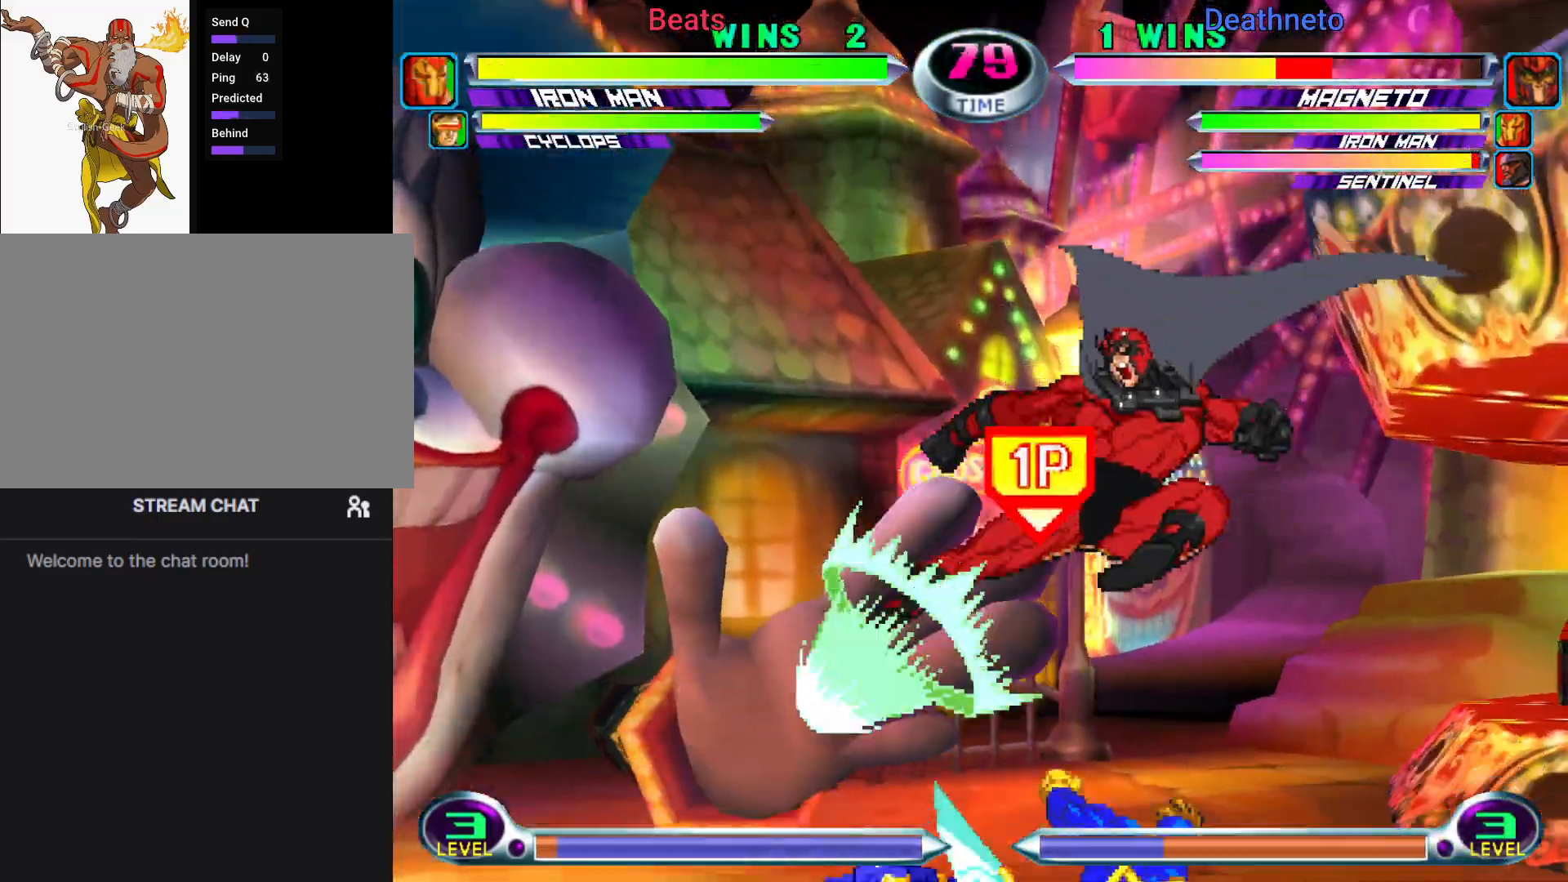
{"dt_ms": 500, "buttons": [], "left_stick": "down-left", "events": [[367, "left_stick", "down-left"]]}
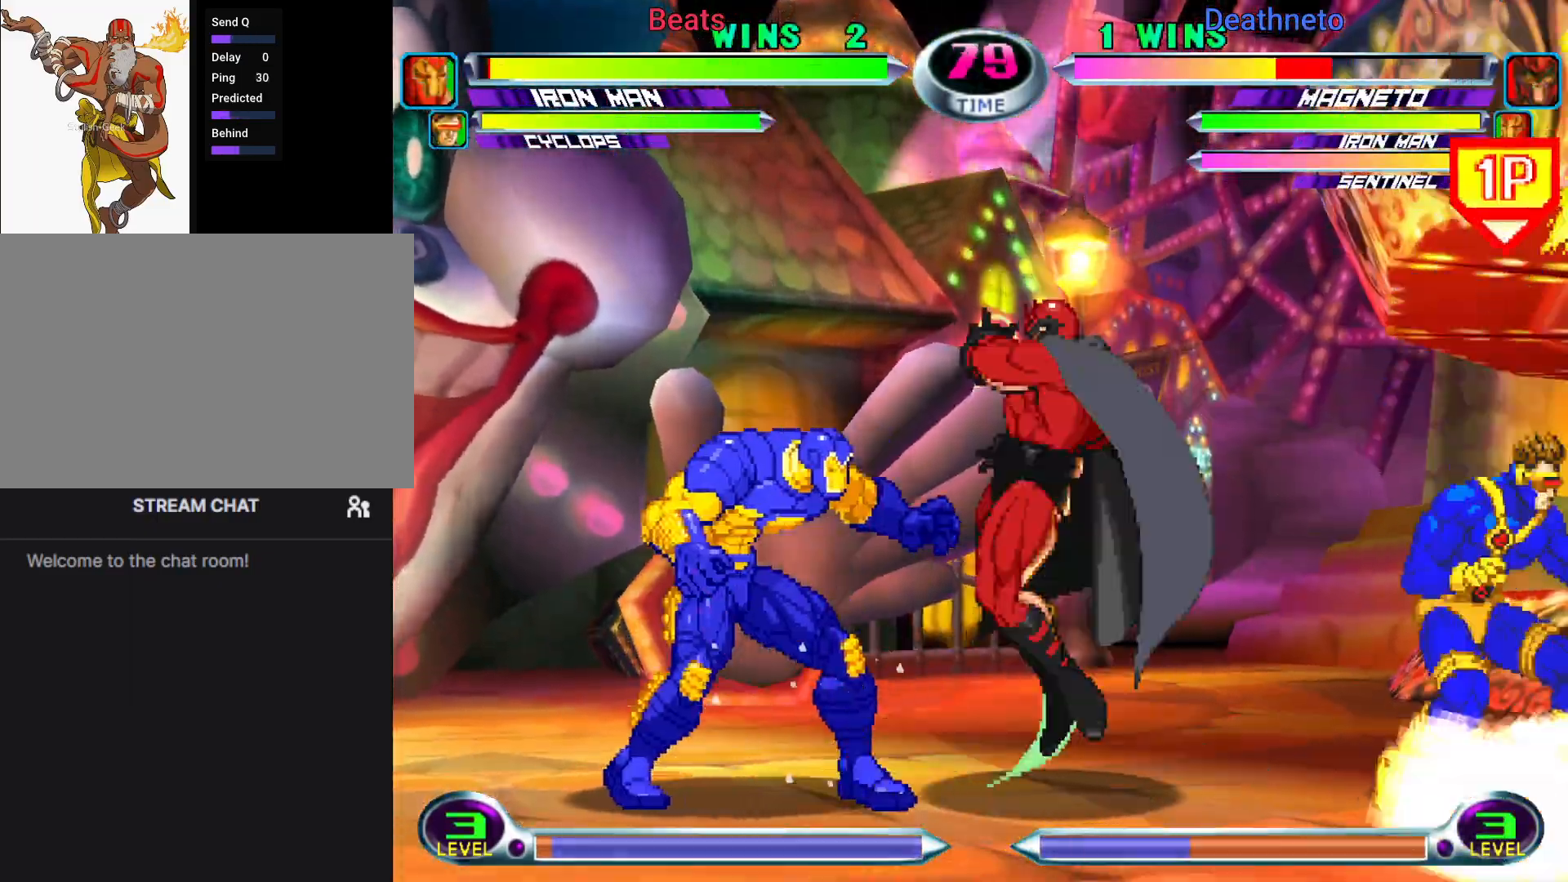
{"dt_ms": 500, "buttons": [], "left_stick": "down-left", "events": [[183, "SQUARE", "down"], [183, "TRIANGLE", "down"], [283, "SQUARE", "up"], [283, "TRIANGLE", "up"]]}
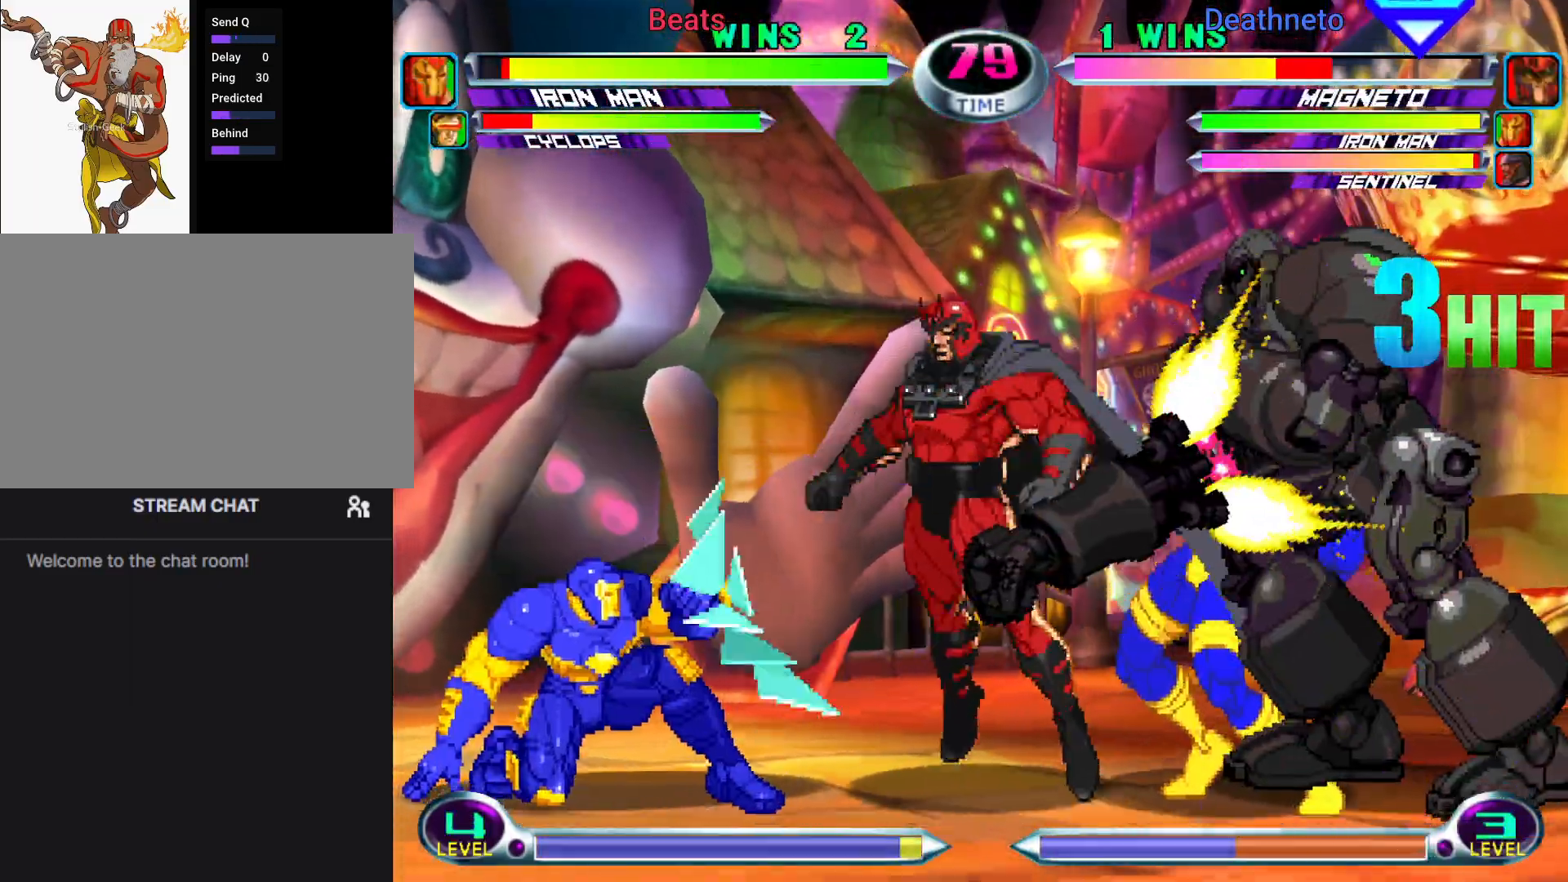
{"dt_ms": 500, "buttons": [], "left_stick": "down-right", "events": [[267, "left_stick", "down-right"], [300, "CIRCLE", "down"], [350, "CIRCLE", "up"], [417, "CIRCLE", "down"], [500, "CIRCLE", "up"]]}
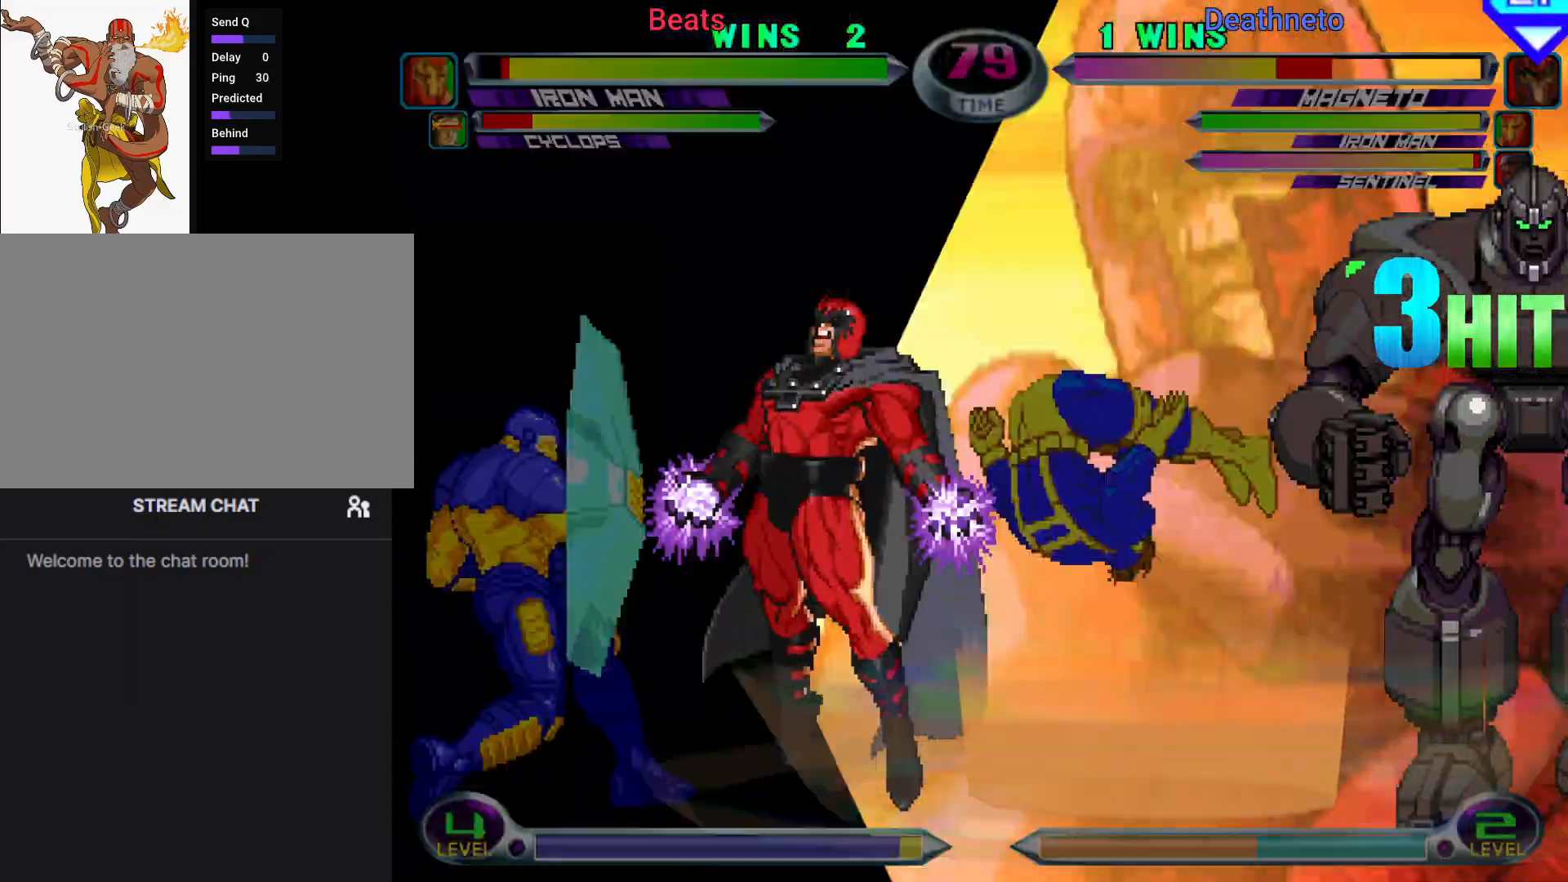
{"dt_ms": 500, "buttons": [], "left_stick": "center", "events": [[67, "CIRCLE", "down"], [133, "CIRCLE", "up"], [167, "CIRCLE", "down"], [283, "CIRCLE", "up"], [400, "left_stick", "center"]]}
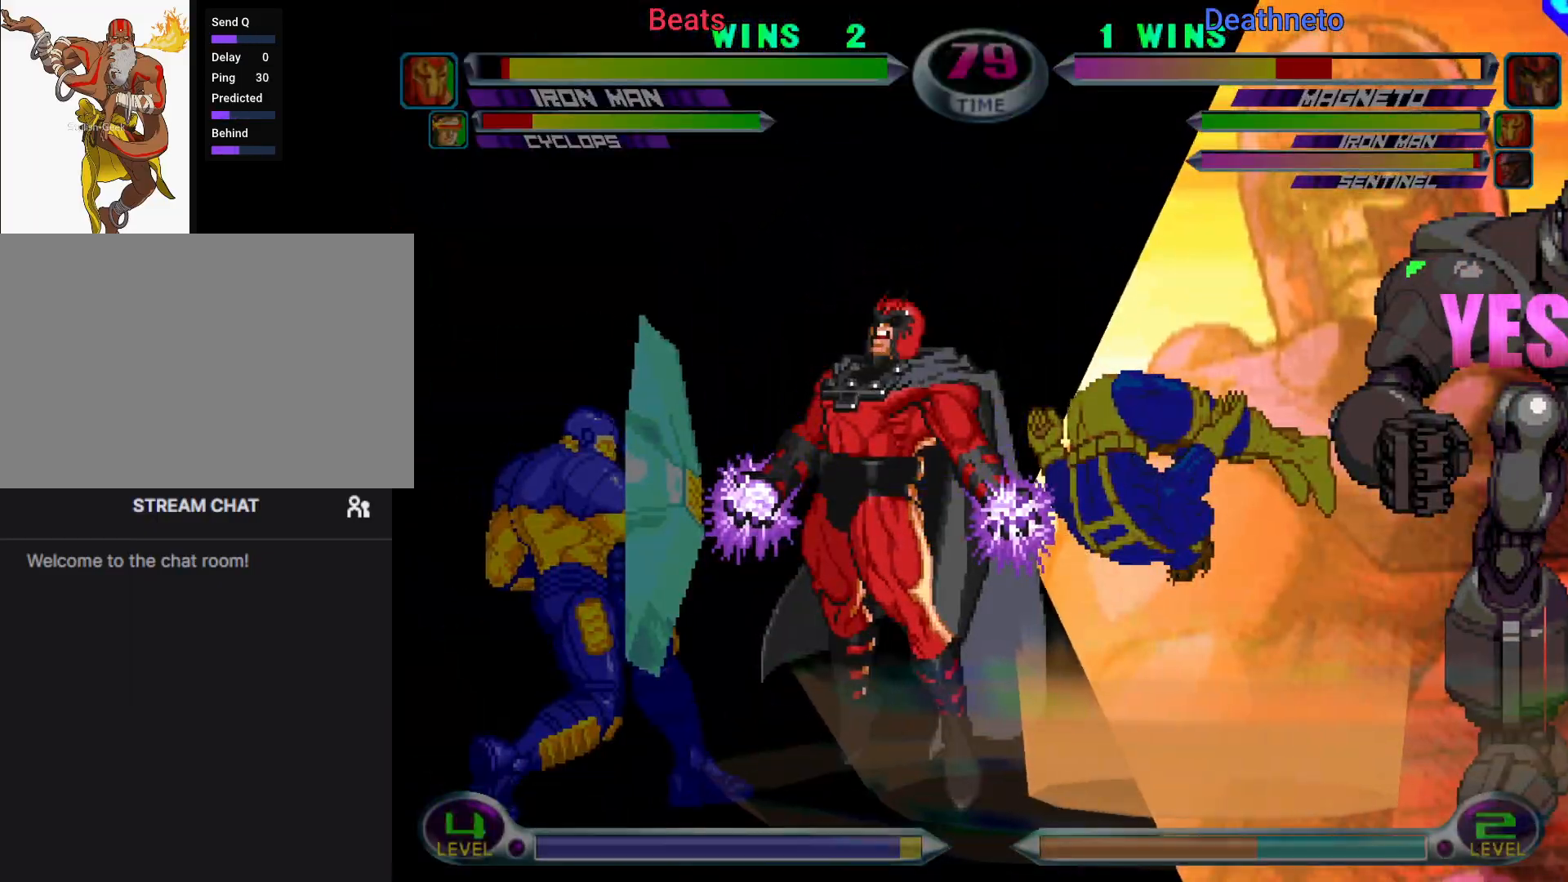
{"dt_ms": 500, "buttons": [], "left_stick": "up-right"}
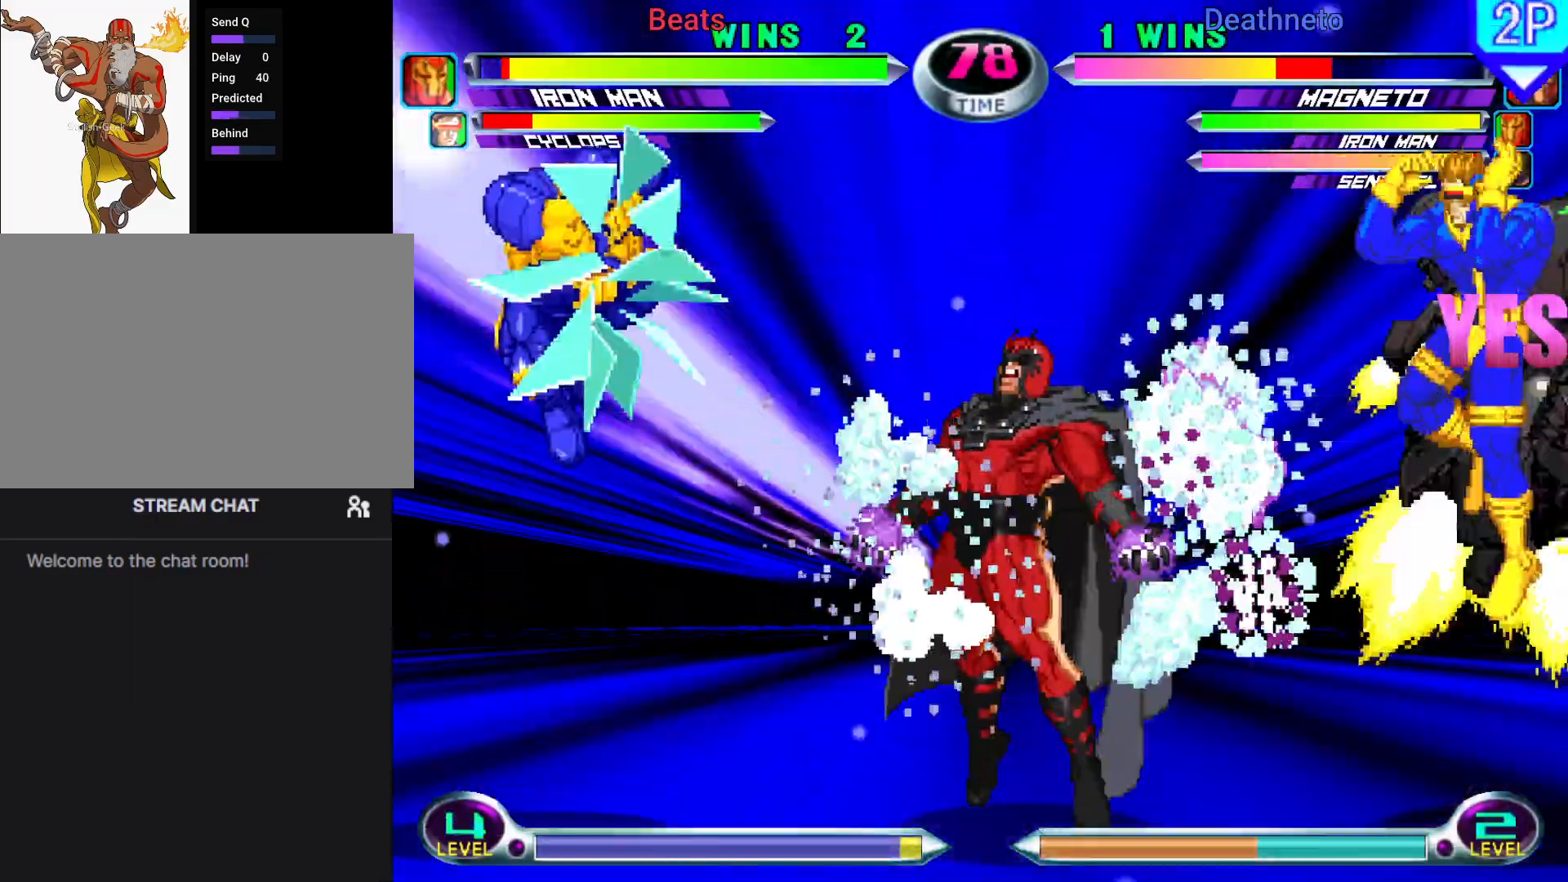
{"dt_ms": 500, "buttons": [], "left_stick": "left", "events": [[317, "left_stick", "left"]]}
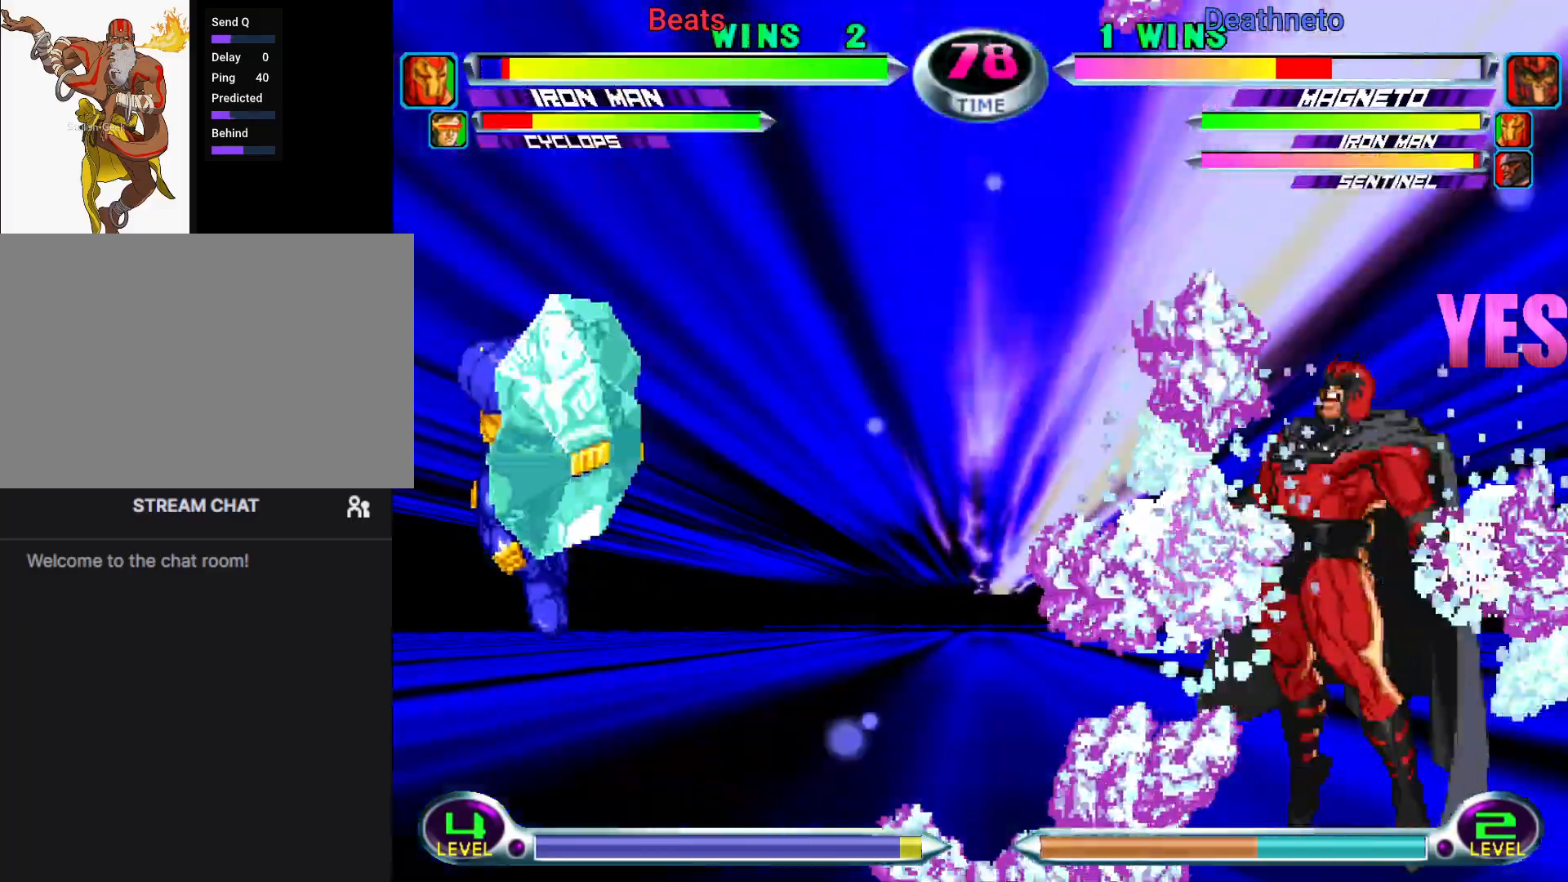
{"dt_ms": 500, "buttons": [], "left_stick": "down-left", "events": [[67, "left_stick", "down-left"]]}
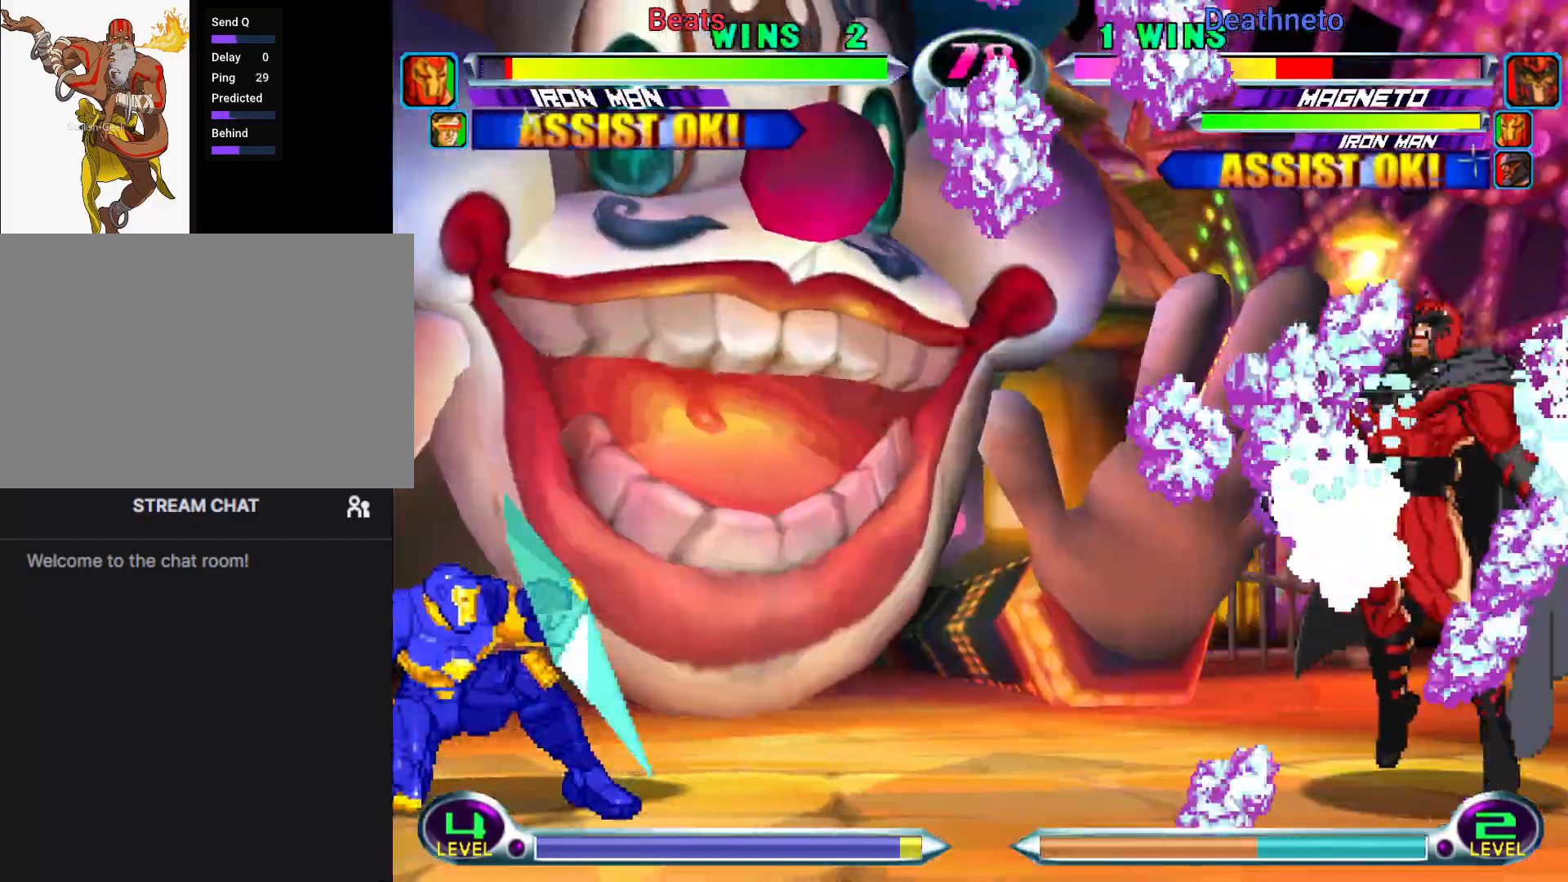
{"dt_ms": 500, "buttons": [], "left_stick": "down-left", "events": []}
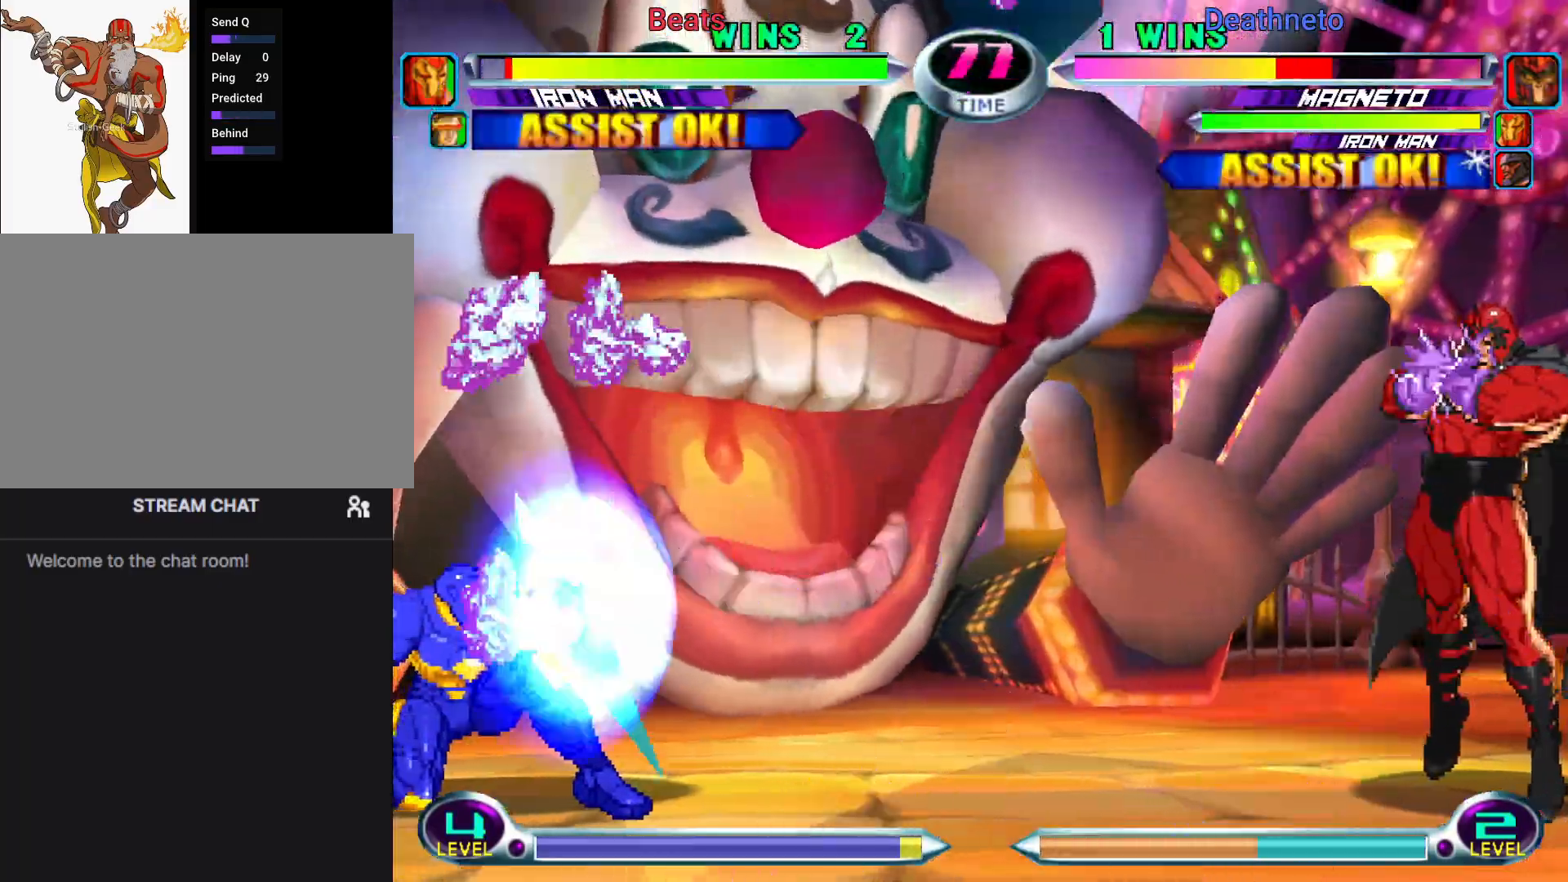
{"dt_ms": 1000, "buttons": [], "left_stick": "down-left"}
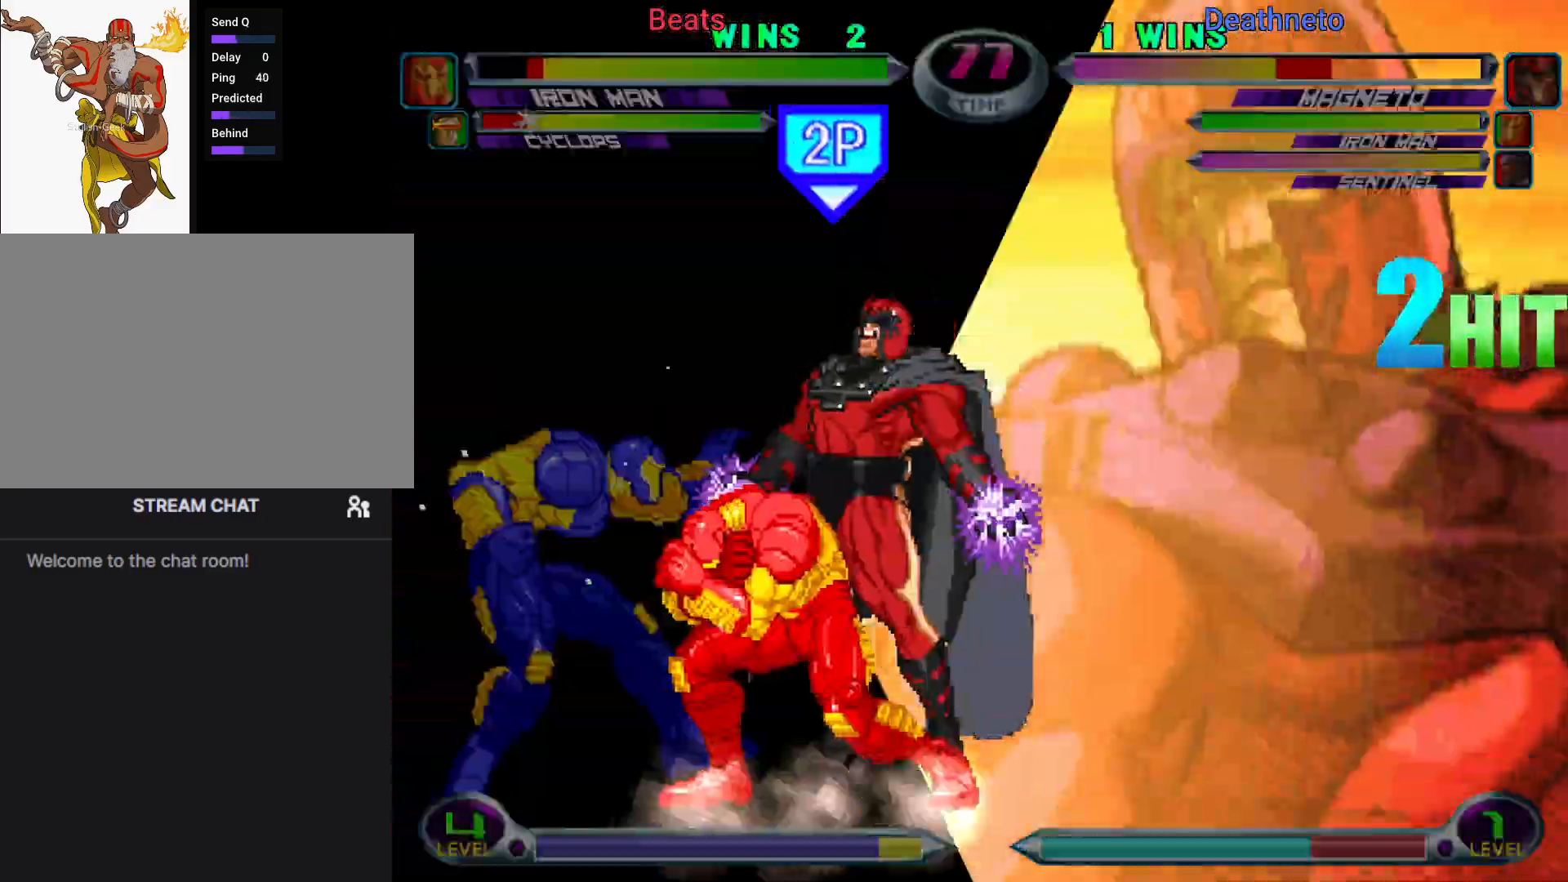
{"dt_ms": 500, "buttons": ["R2"], "left_stick": "down-left", "events": [[133, "R2", "down"], [283, "R2", "up"], [450, "R2", "down"]]}
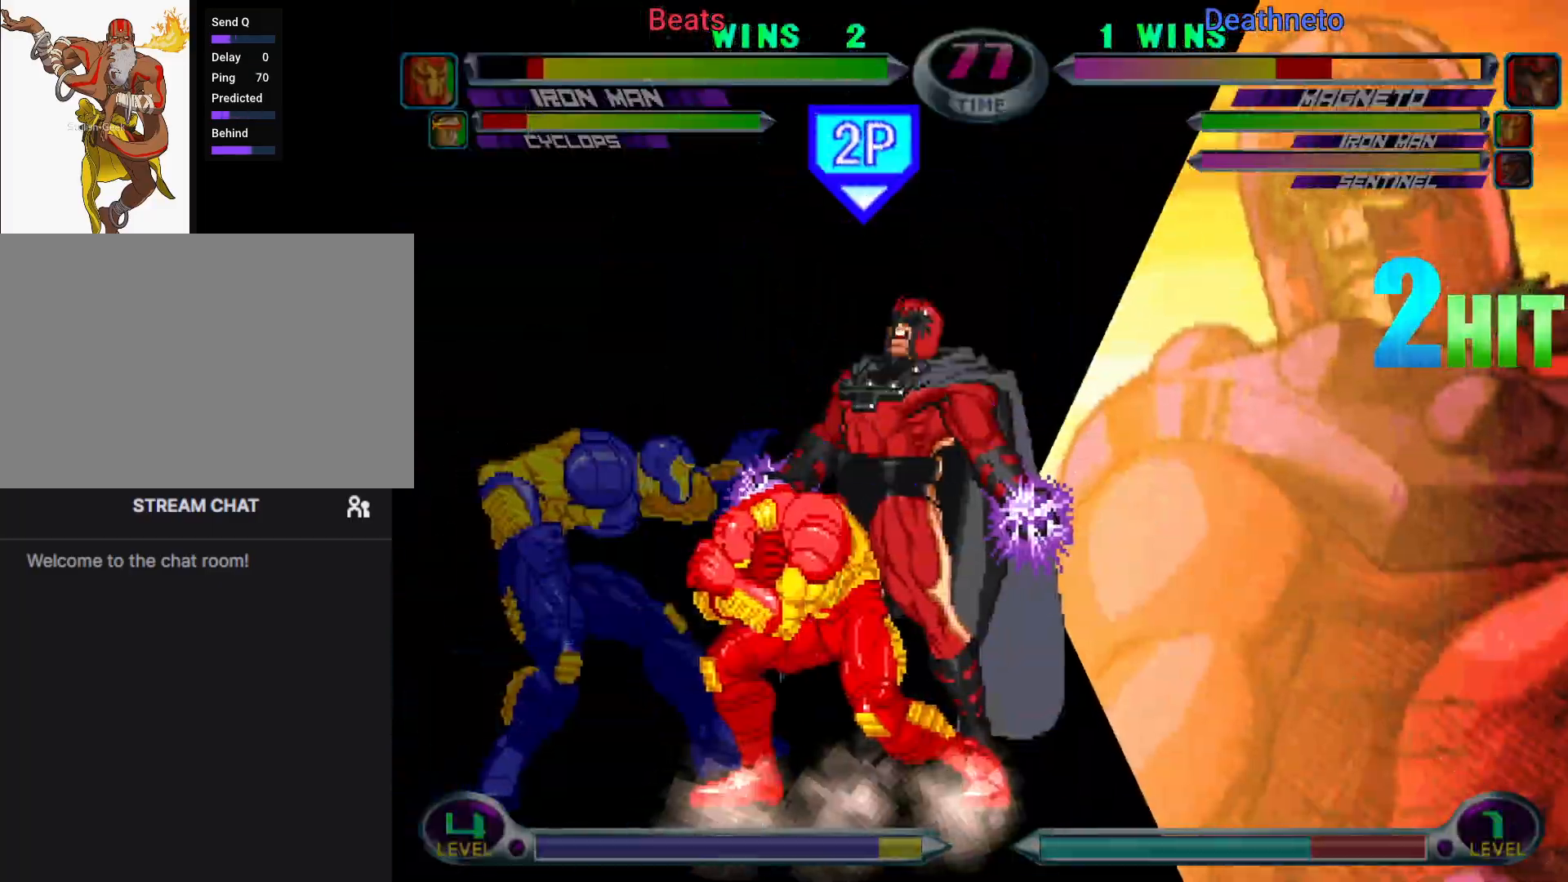
{"dt_ms": 500, "buttons": [], "left_stick": "up-left"}
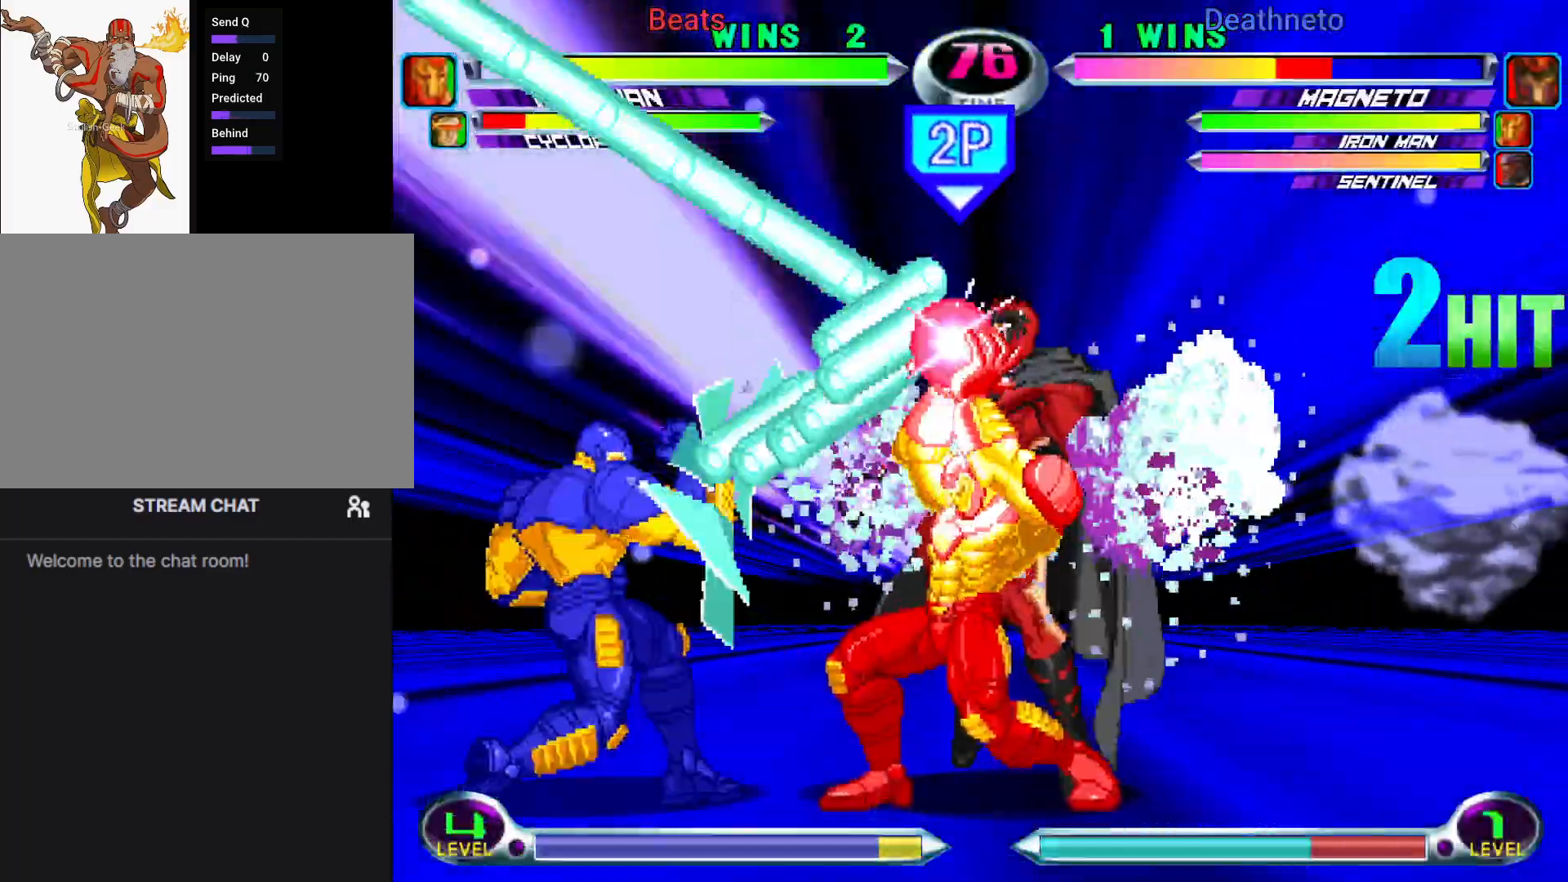
{"dt_ms": 500, "buttons": [], "left_stick": "down-left", "events": [[50, "left_stick", "down-left"]]}
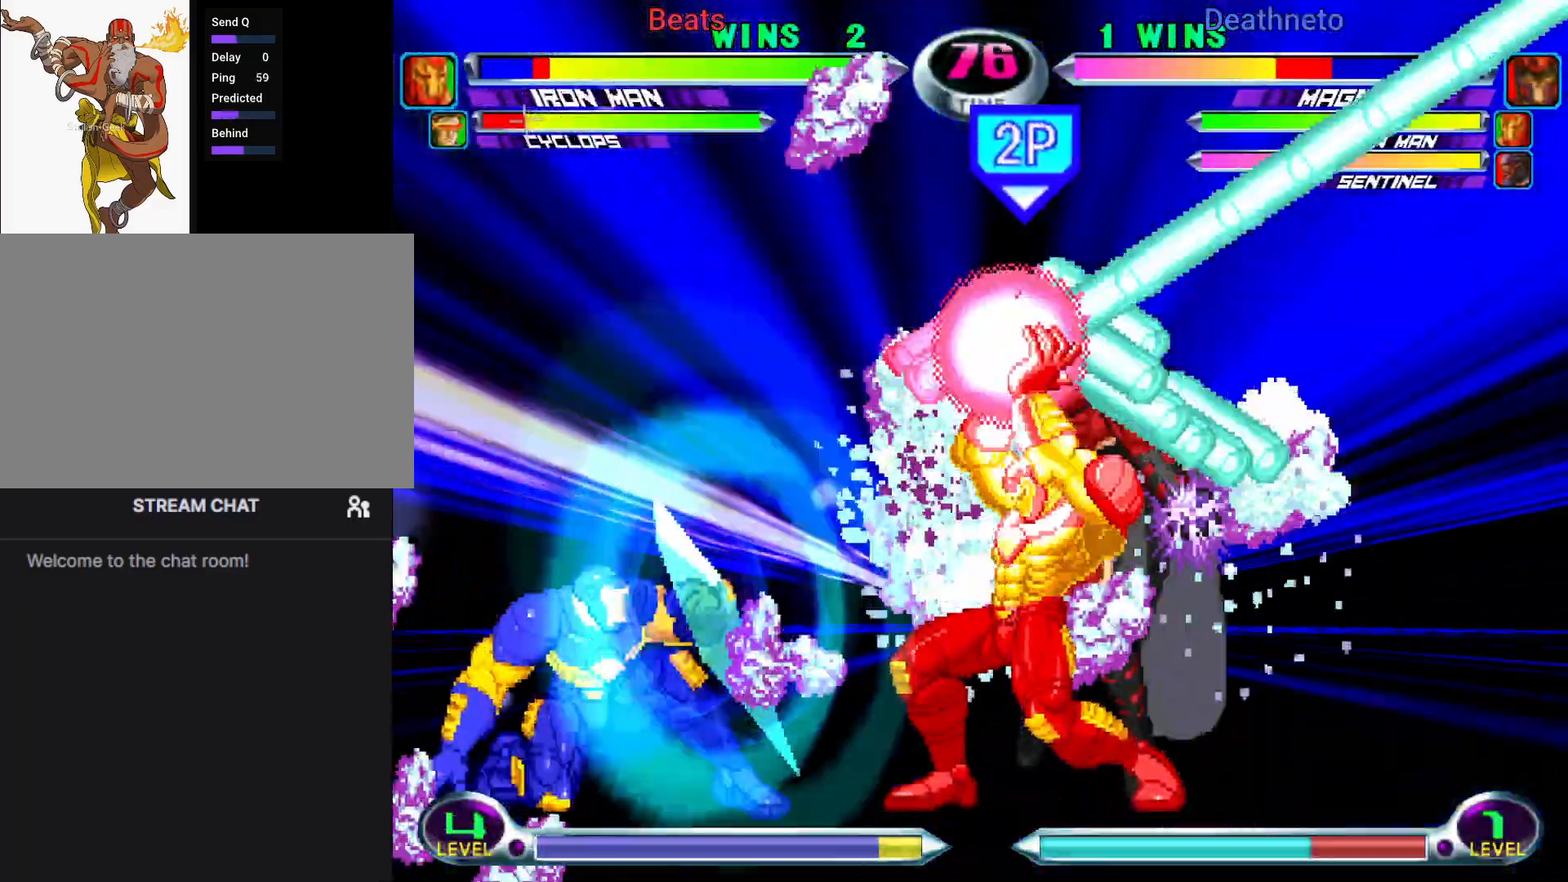
{"dt_ms": 500, "buttons": [], "left_stick": "down-left", "events": []}
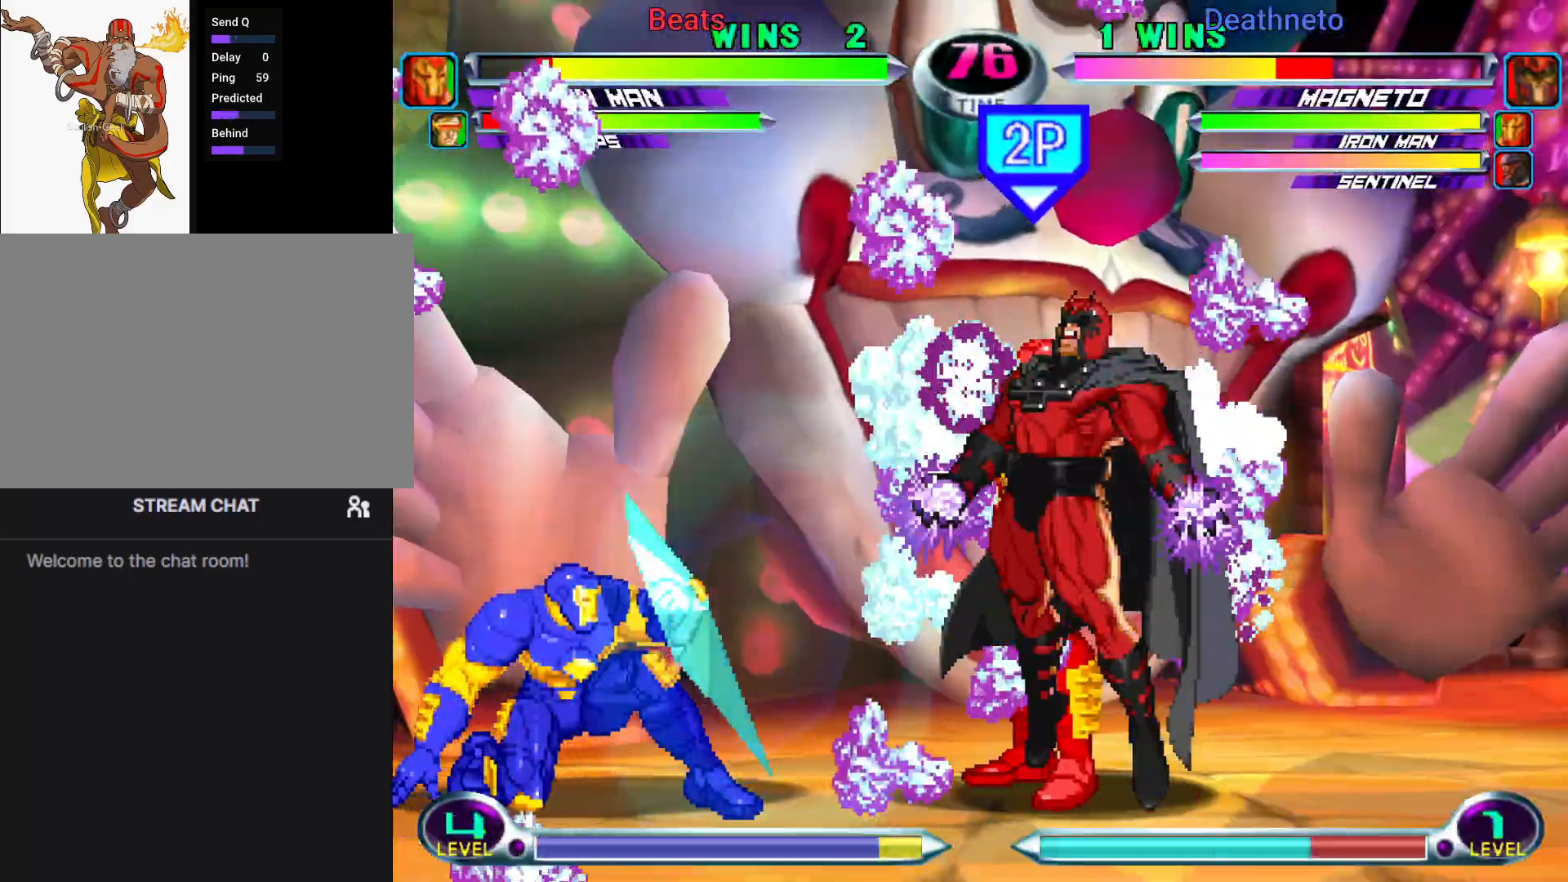
{"dt_ms": 500, "buttons": [], "left_stick": "down-left", "events": []}
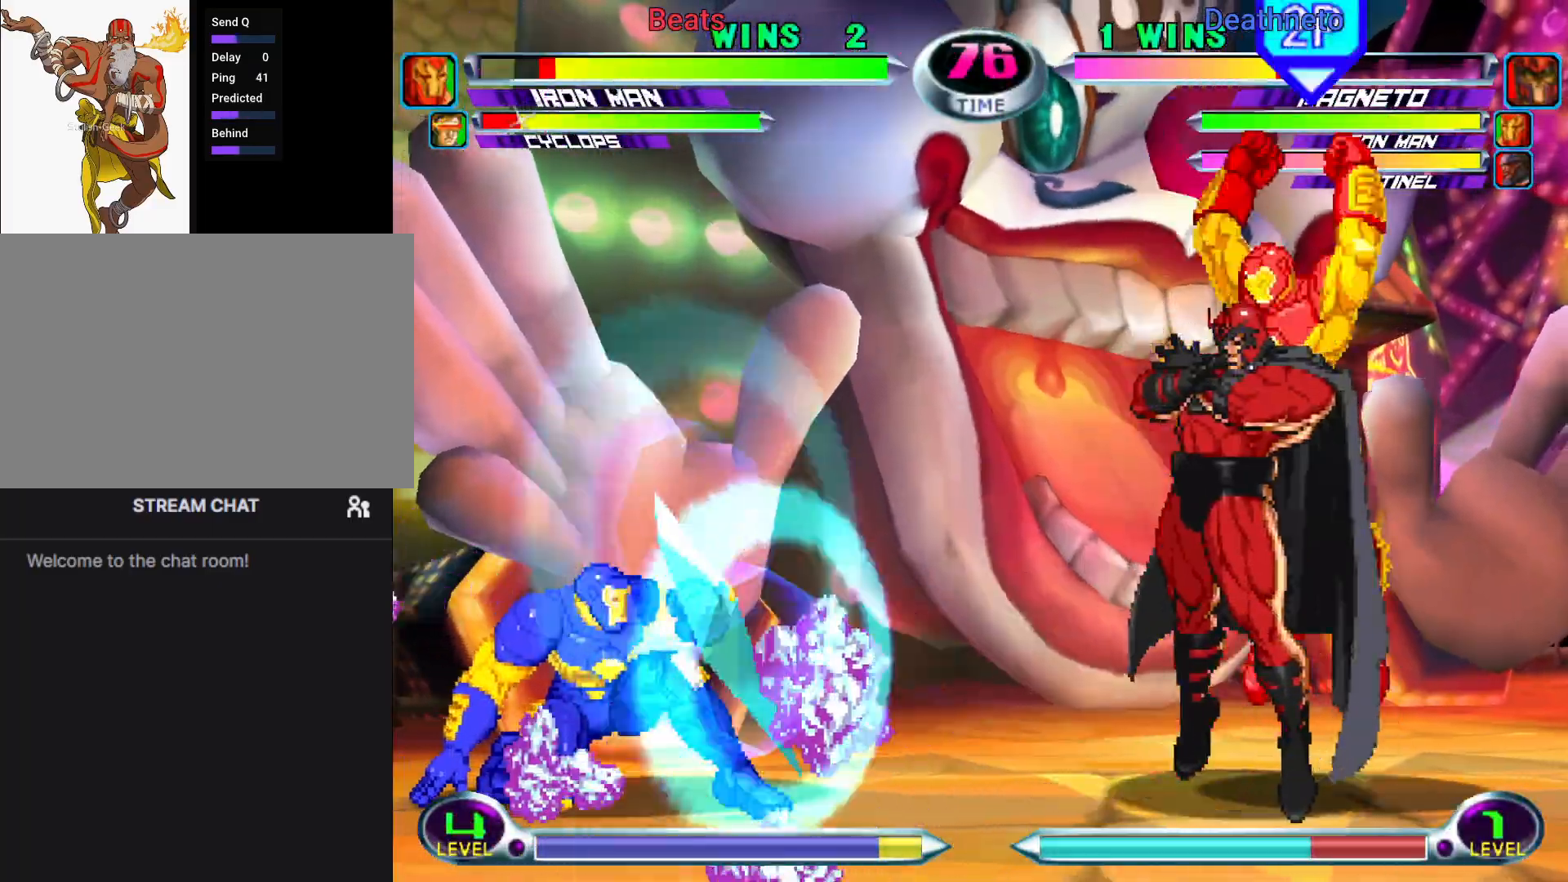
{"dt_ms": 1000, "buttons": [], "left_stick": "down-left"}
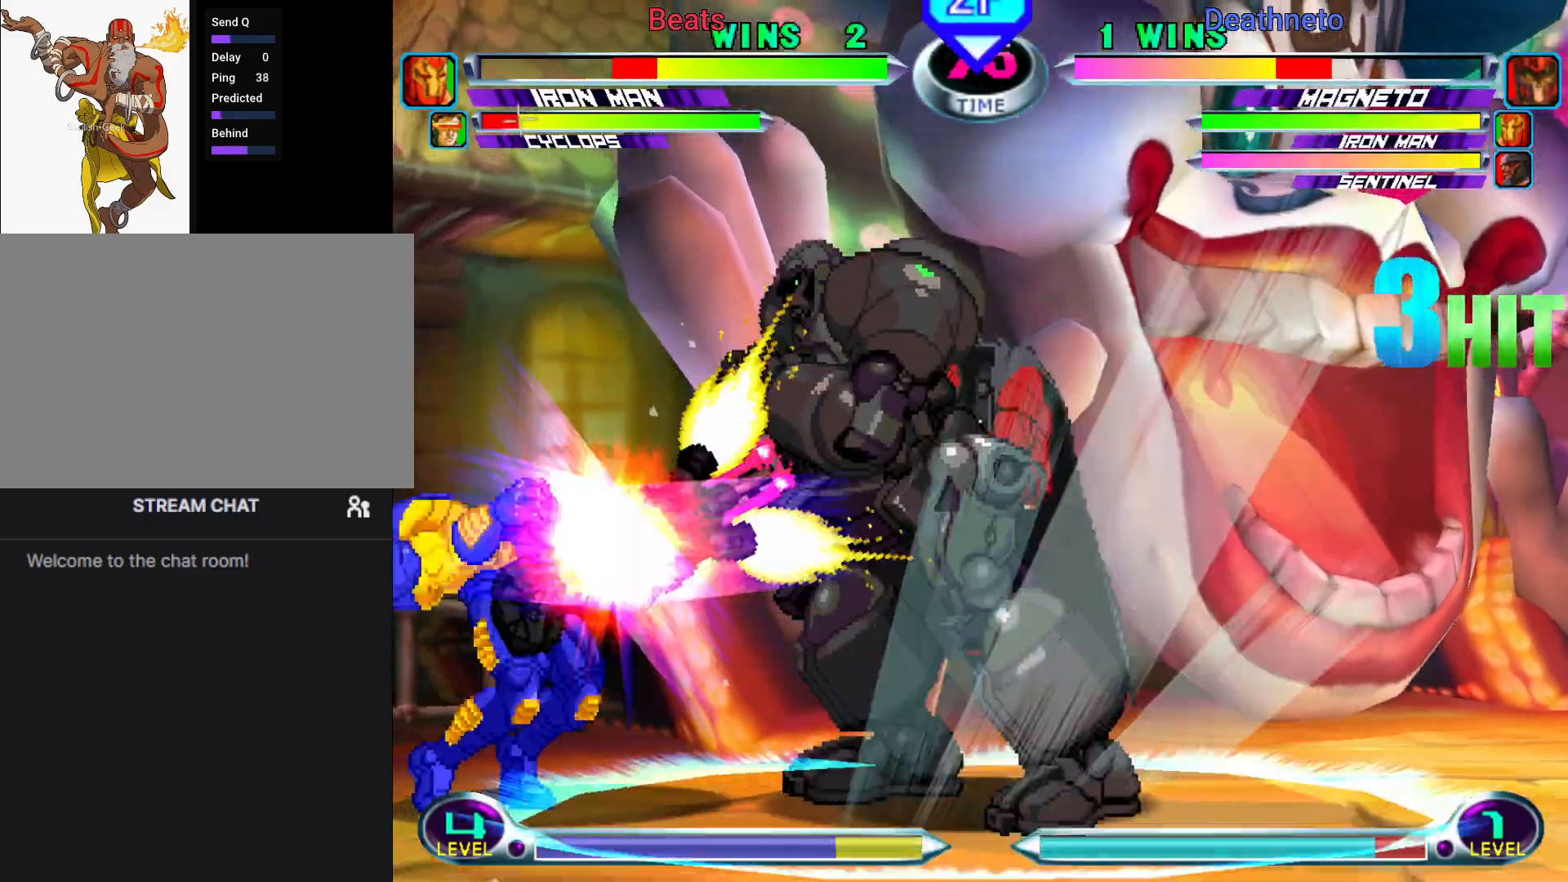
{"dt_ms": 500, "buttons": ["R2"], "left_stick": "down-left", "events": [[50, "R2", "down"], [200, "R2", "up"], [283, "R2", "down"], [383, "R2", "up"], [483, "R2", "down"]]}
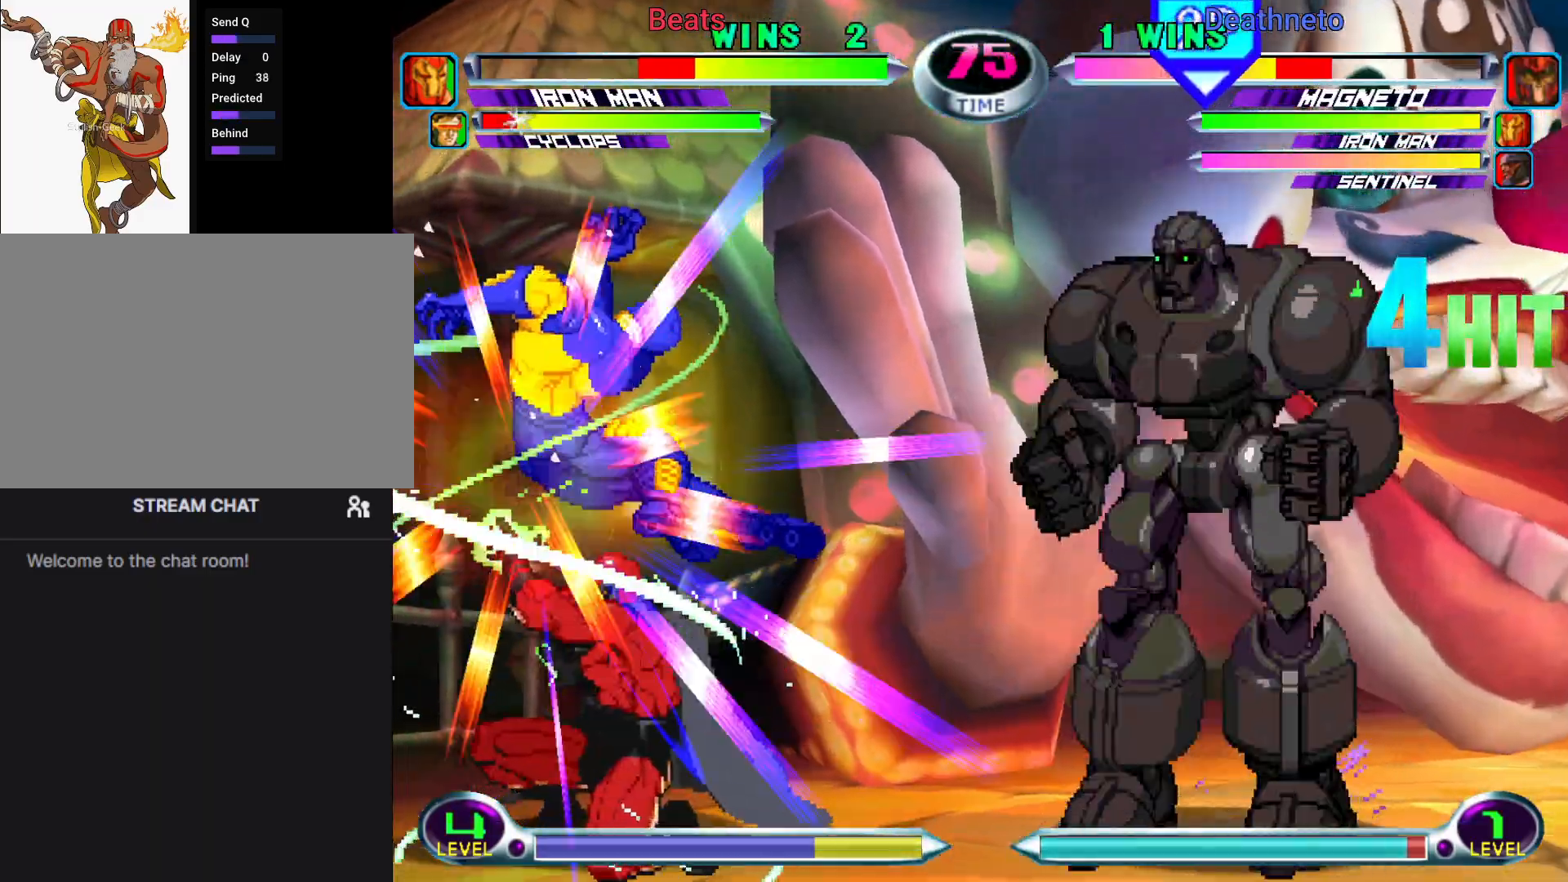
{"dt_ms": 500, "buttons": ["R2"], "left_stick": "down-left", "events": [[100, "R2", "up"], [200, "R2", "down"], [300, "R2", "up"], [400, "R2", "down"]]}
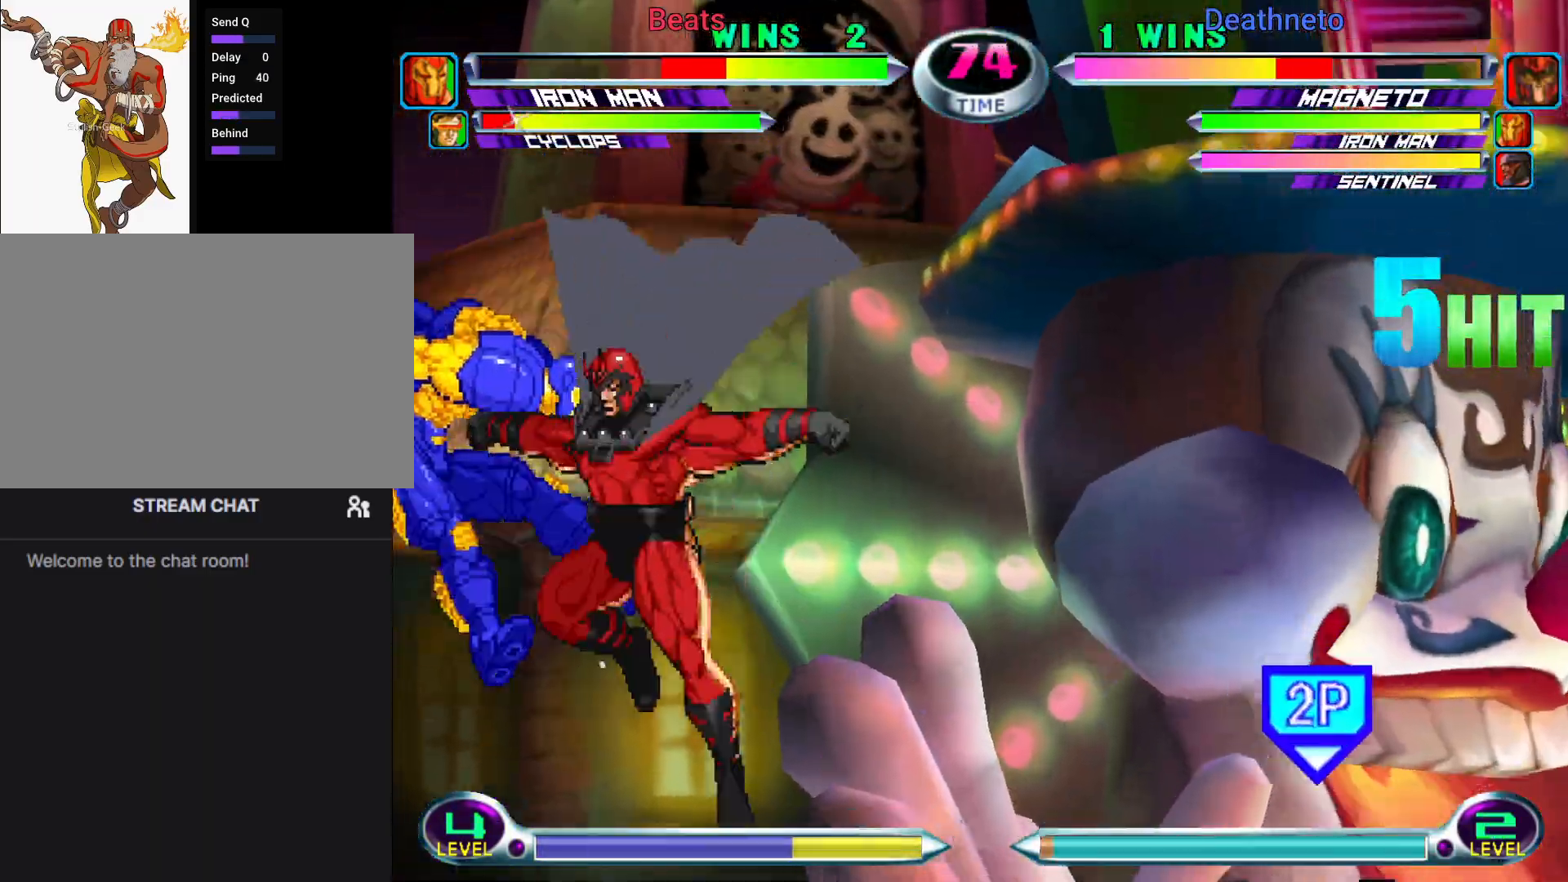
{"dt_ms": 500, "buttons": [], "left_stick": "down-left", "events": [[17, "R2", "up"], [83, "R2", "down"], [233, "R2", "up"], [317, "R2", "down"], [450, "R2", "up"]]}
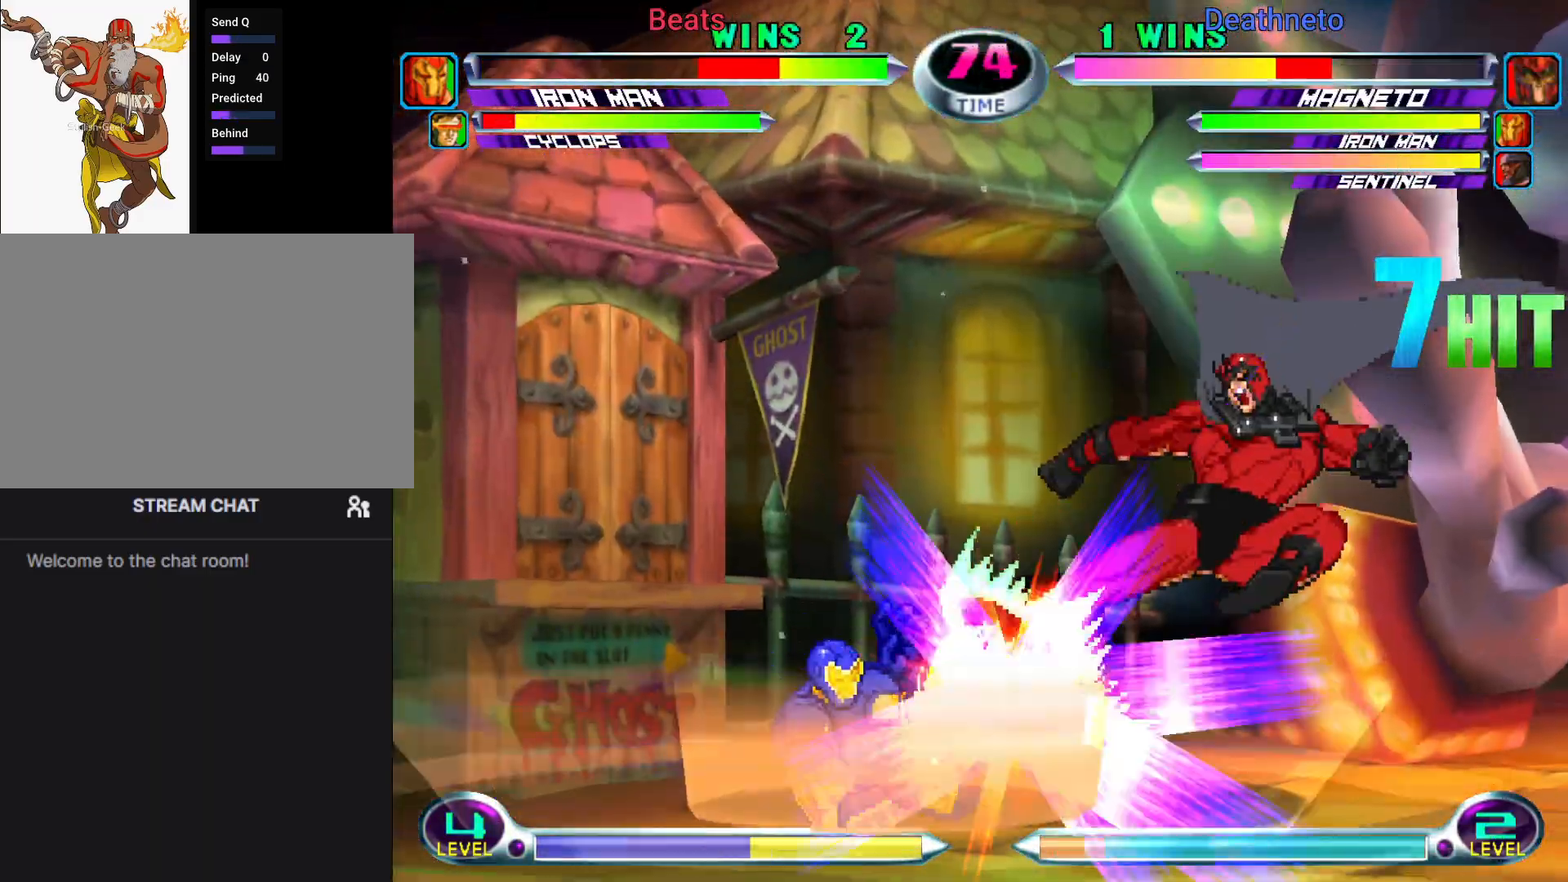
{"dt_ms": 1000, "buttons": ["CROSS"], "left_stick": "center"}
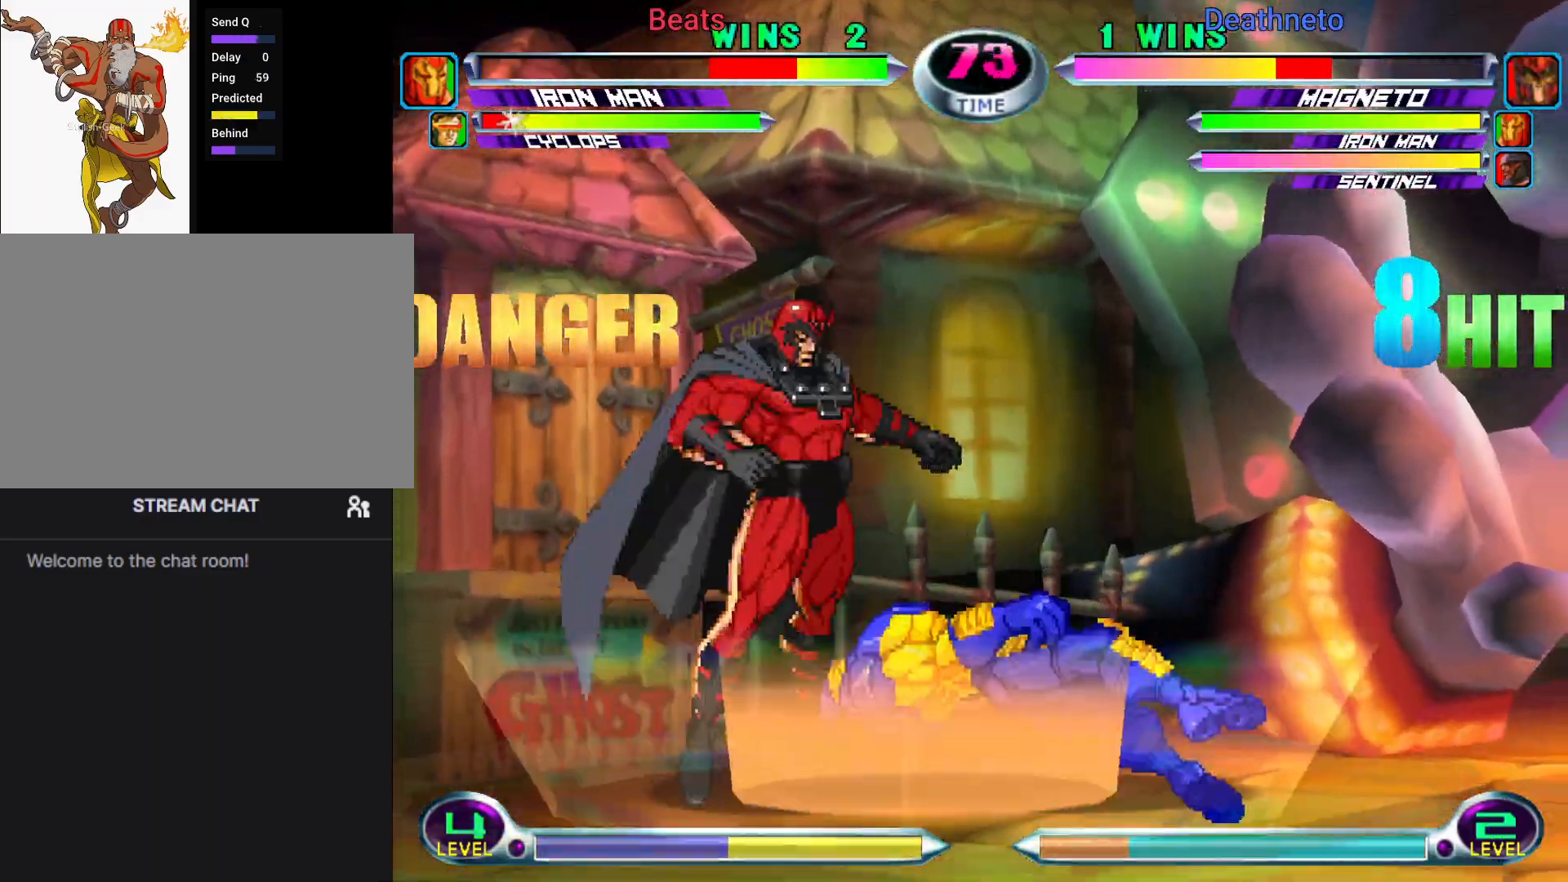
{"dt_ms": 500, "buttons": [], "left_stick": "up-right", "events": [[17, "CROSS", "up"], [17, "TRIANGLE", "down"], [83, "CROSS", "down"], [83, "SQUARE", "down"], [133, "TRIANGLE", "up"], [150, "left_stick", "right"], [200, "CROSS", "up"], [200, "SQUARE", "up"], [283, "left_stick", "up-right"], [400, "R2", "down"], [467, "R2", "up"]]}
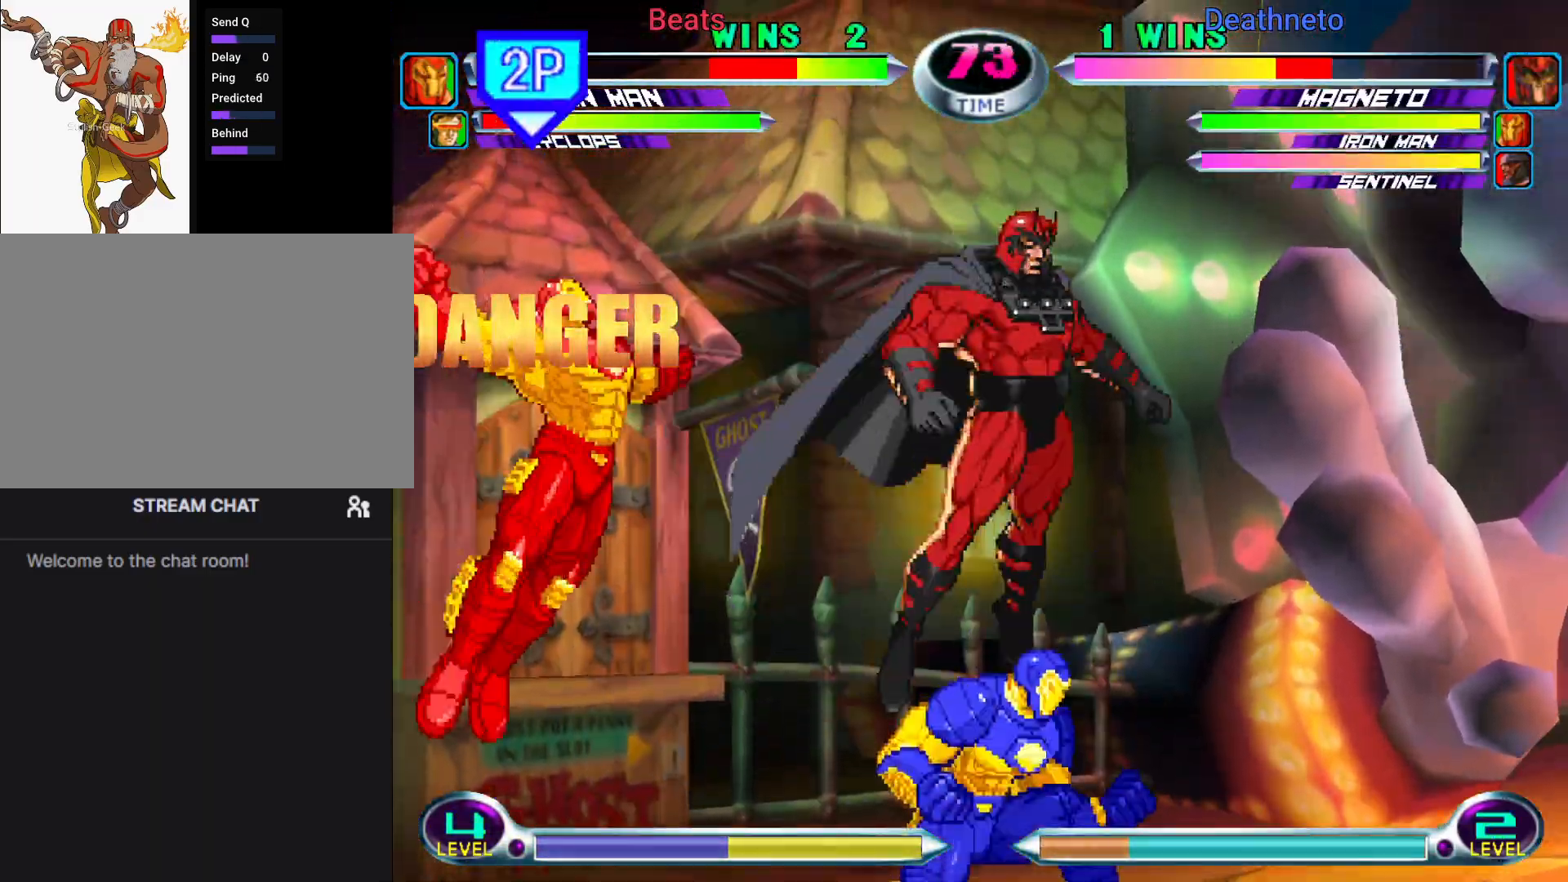
{"dt_ms": 500, "buttons": [], "left_stick": "down-left", "events": [[50, "R2", "down"], [183, "R2", "up"], [200, "left_stick", "down-right"], [267, "R2", "down"], [267, "left_stick", "down-left"], [417, "R2", "up"]]}
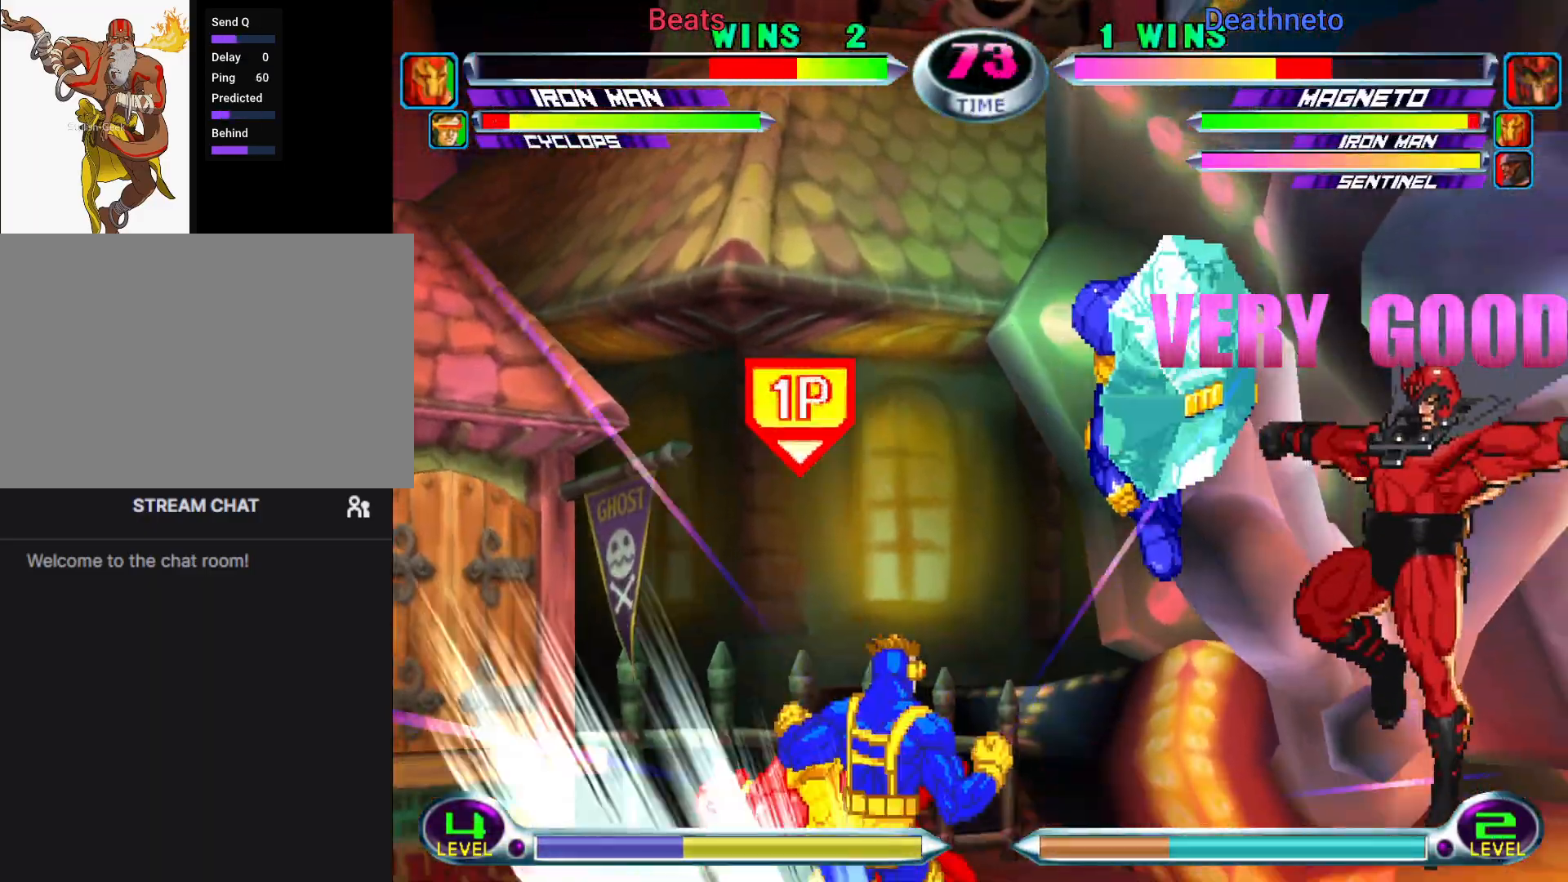
{"dt_ms": 500, "buttons": [], "left_stick": "up-right", "events": [[267, "left_stick", "down-right"], [300, "CIRCLE", "down"], [367, "CIRCLE", "up"], [467, "left_stick", "up-right"]]}
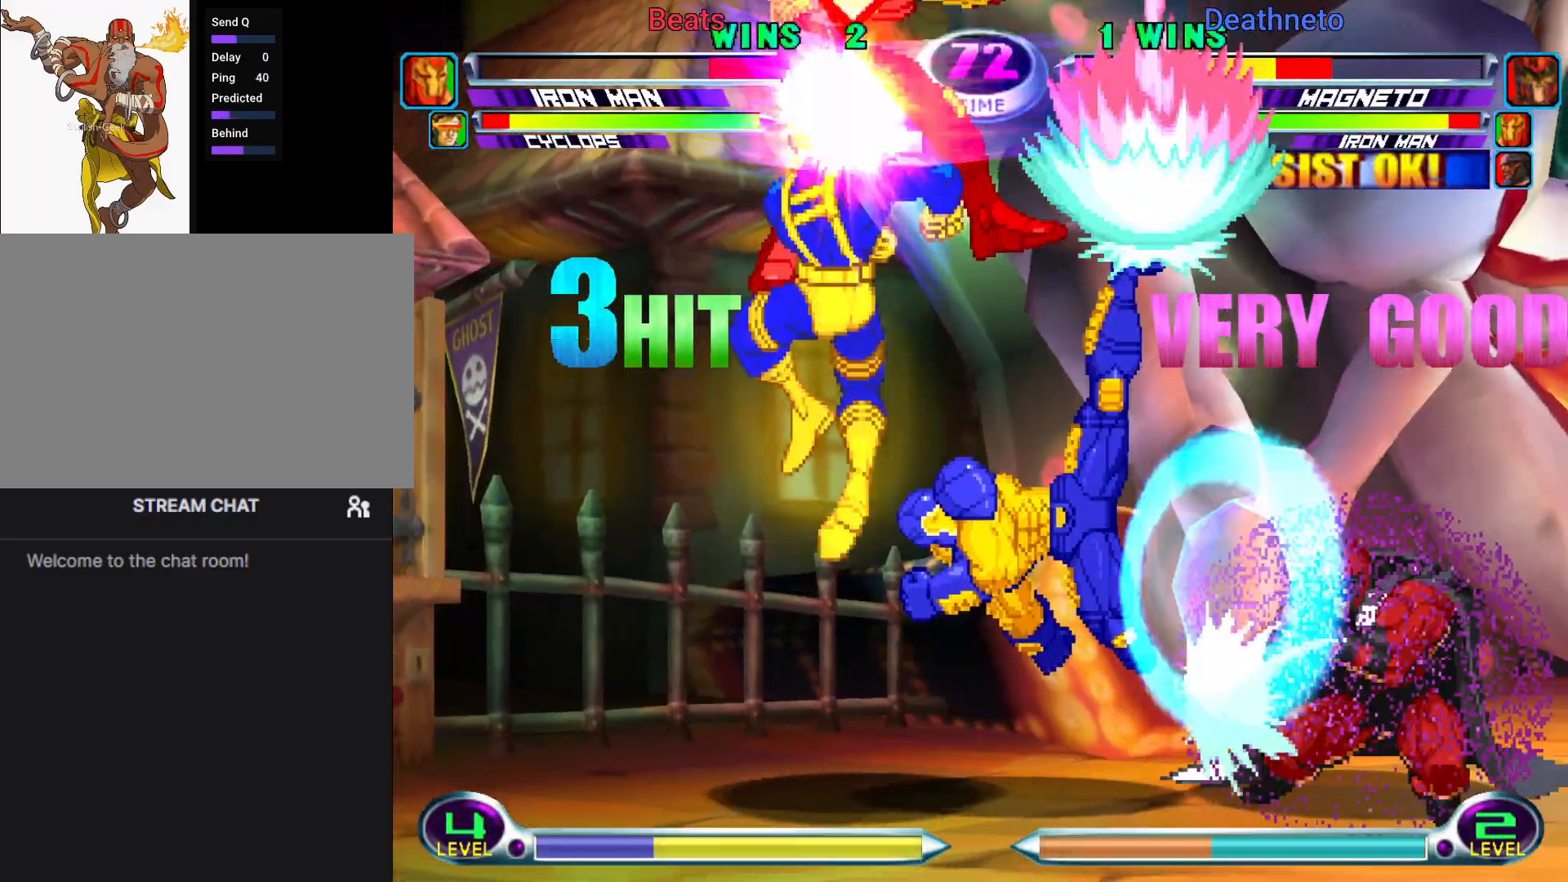
{"dt_ms": 500, "buttons": [], "left_stick": "down", "events": [[133, "SQUARE", "down"], [183, "SQUARE", "up"], [383, "left_stick", "center"], [483, "left_stick", "down"]]}
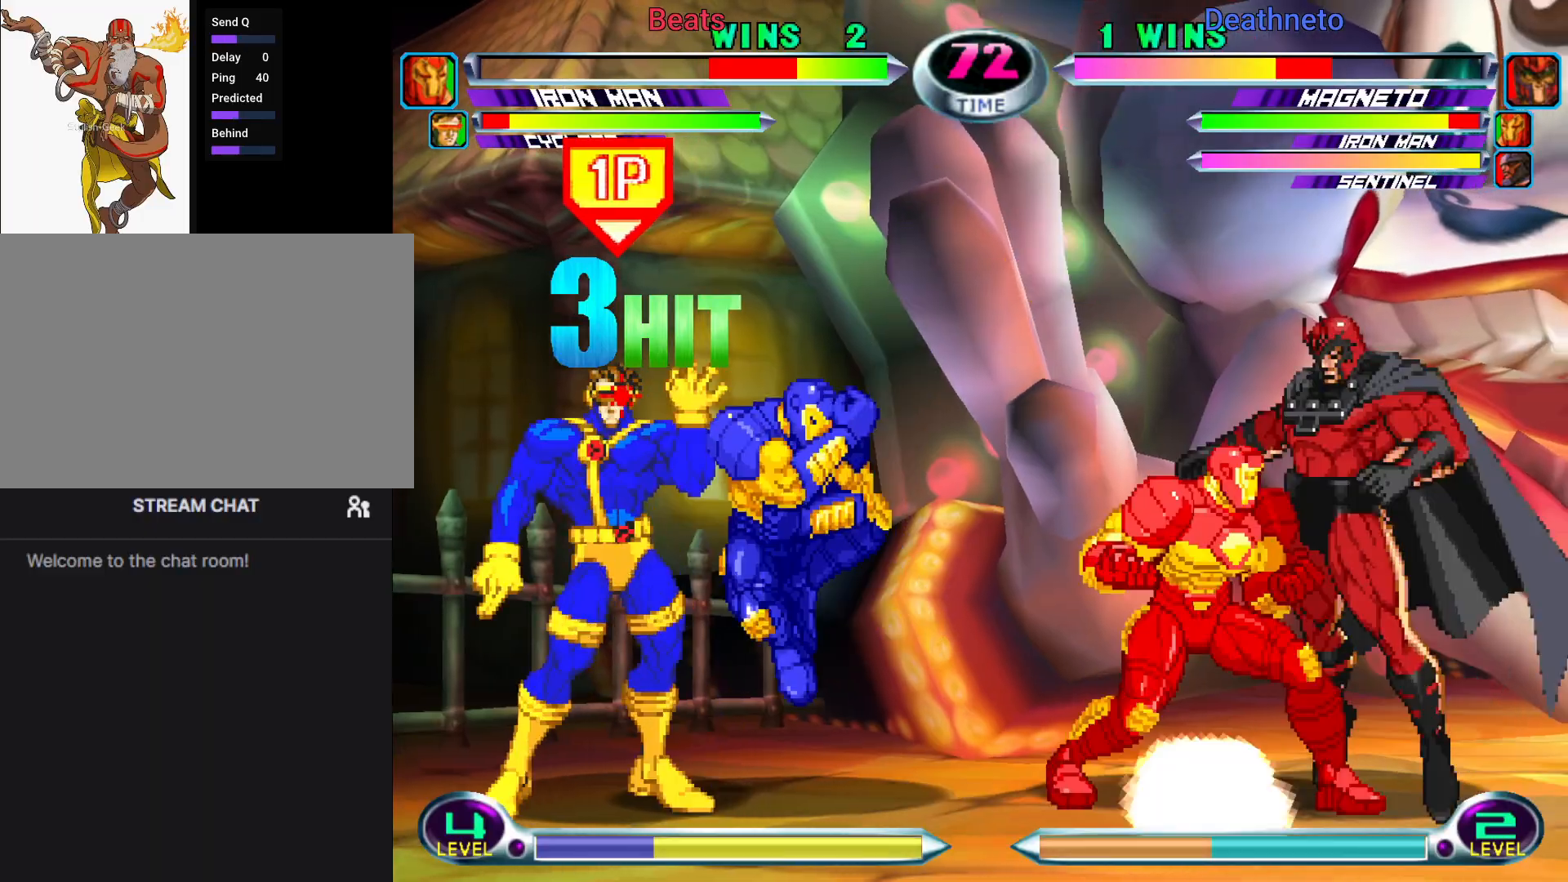
{"dt_ms": 500, "buttons": [], "left_stick": "up-right", "events": [[67, "left_stick", "up-right"], [250, "SQUARE", "down"], [333, "SQUARE", "up"]]}